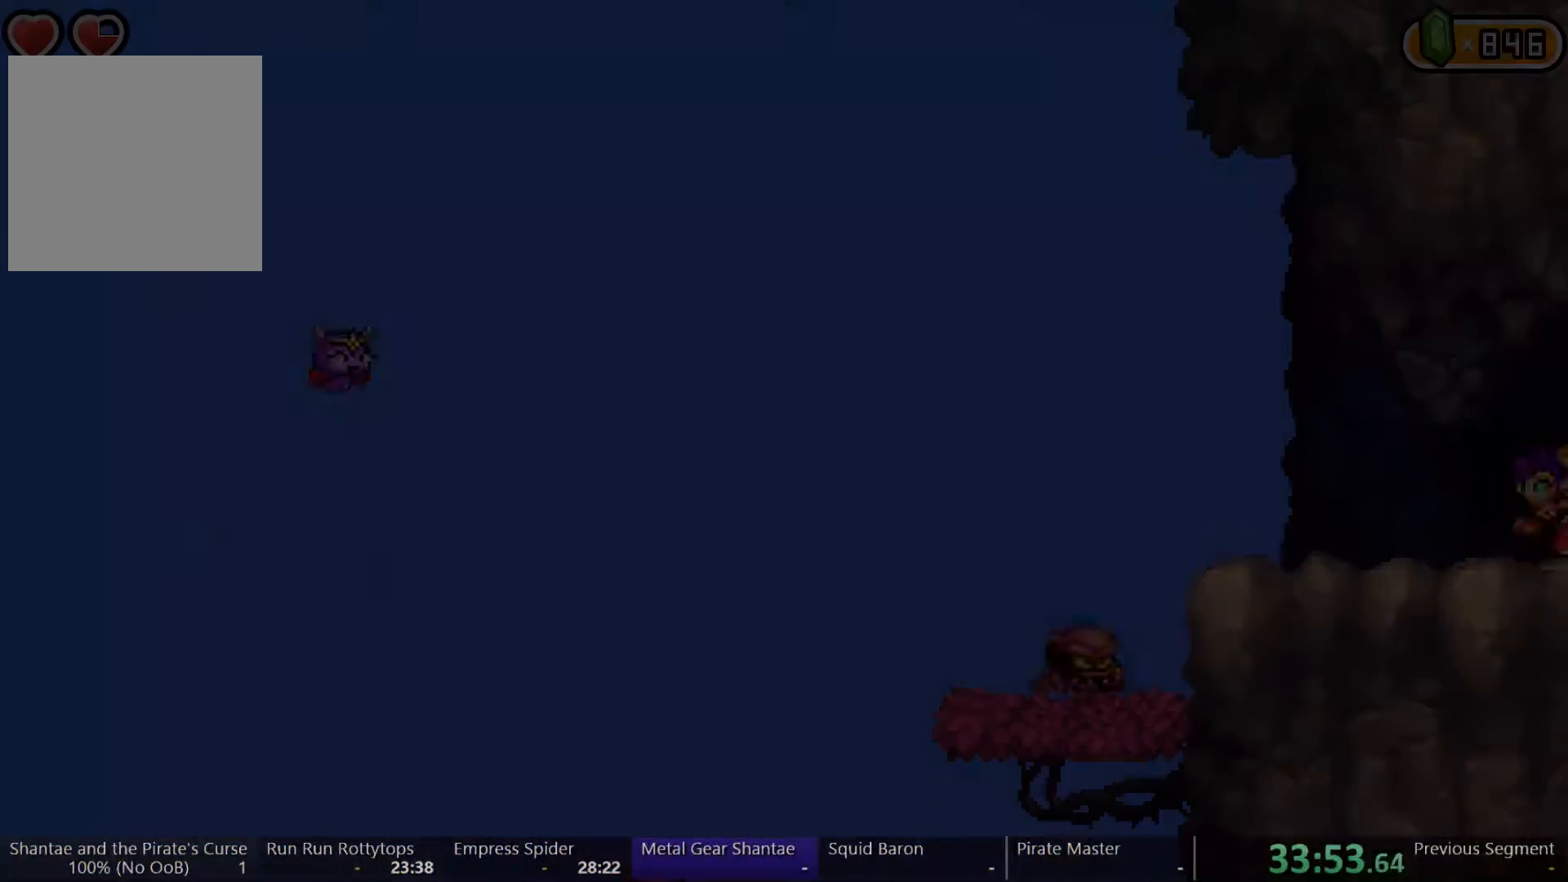
Gameplay with a controller (Xbox layout); each line is a JSON object with the inputs held at the frame after it (dt_ms = milliseconds from this image to that frame). "events" lists button and stick changes between this image and that frame as [ms after this image, input, new state], when the widget could be followed in between. Not read: L3 R3.
{"dt_ms": 500, "buttons": ["DPAD_LEFT"], "left_stick": "center", "right_stick": "center", "events": []}
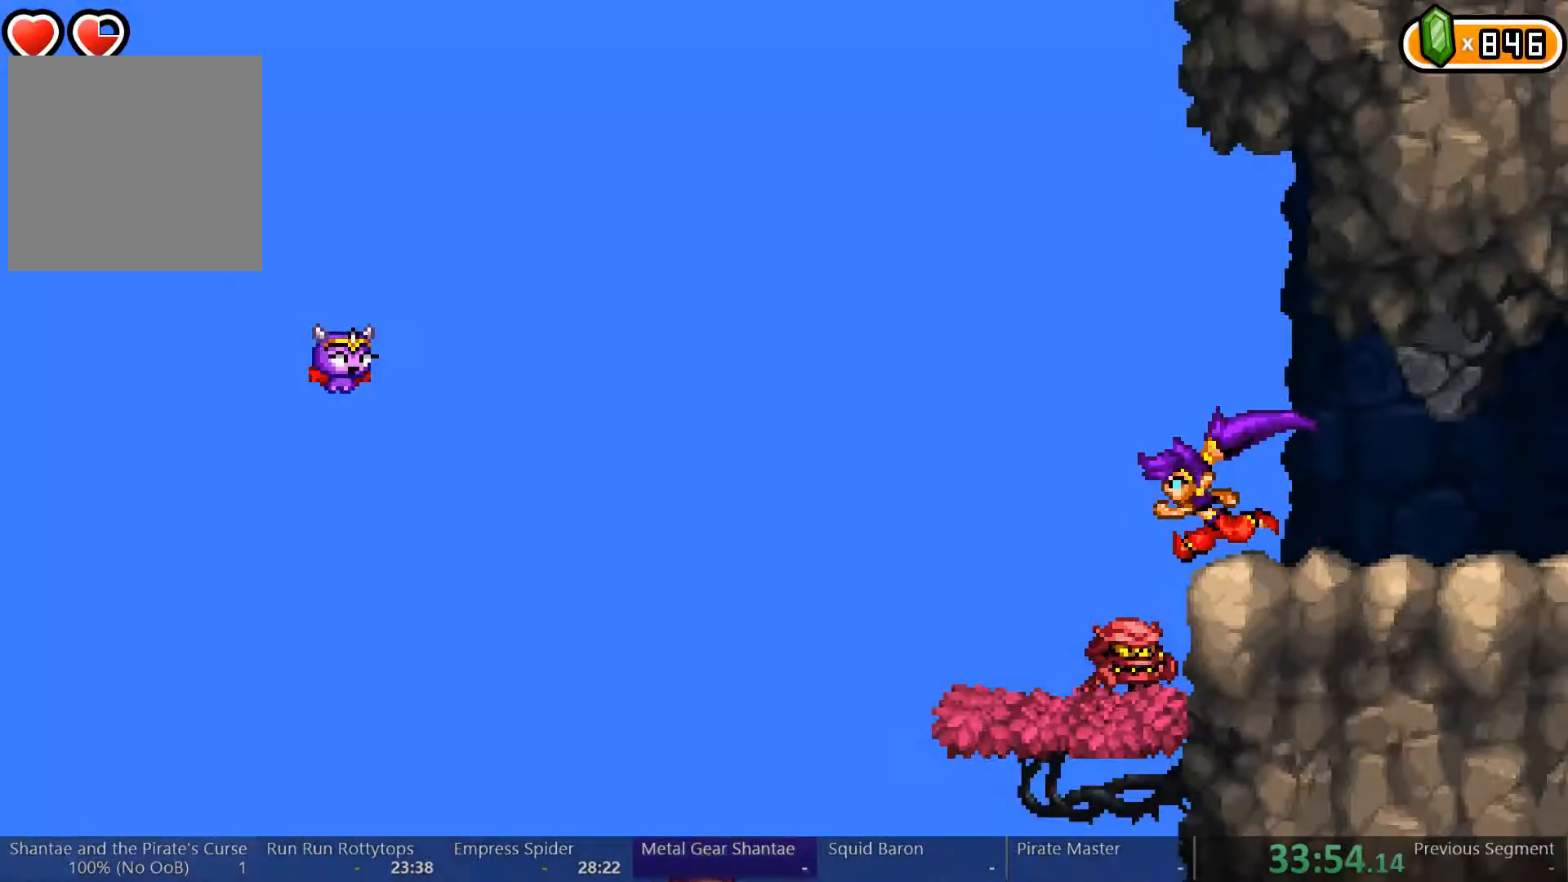
{"dt_ms": 500, "buttons": ["X", "DPAD_DOWN", "DPAD_RIGHT"], "left_stick": "center", "right_stick": "center", "events": [[333, "DPAD_LEFT", "up"], [367, "DPAD_DOWN", "down"], [367, "DPAD_RIGHT", "down"], [433, "X", "down"]]}
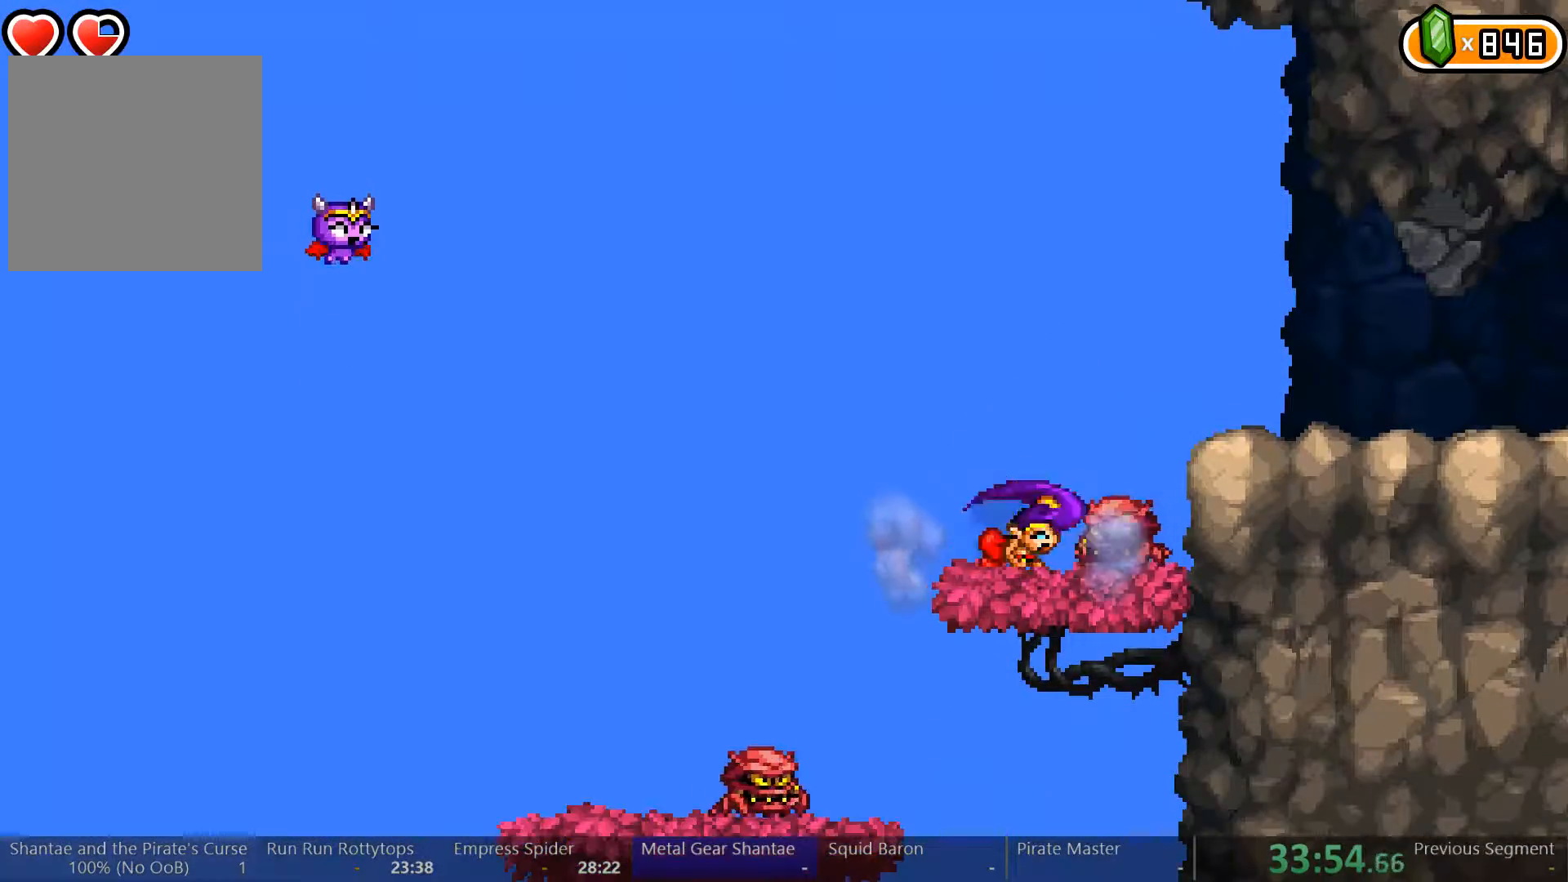
{"dt_ms": 500, "buttons": ["DPAD_DOWN", "DPAD_RIGHT"], "left_stick": "center", "right_stick": "center", "events": [[33, "X", "up"], [167, "DPAD_DOWN", "up"], [500, "DPAD_DOWN", "down"]]}
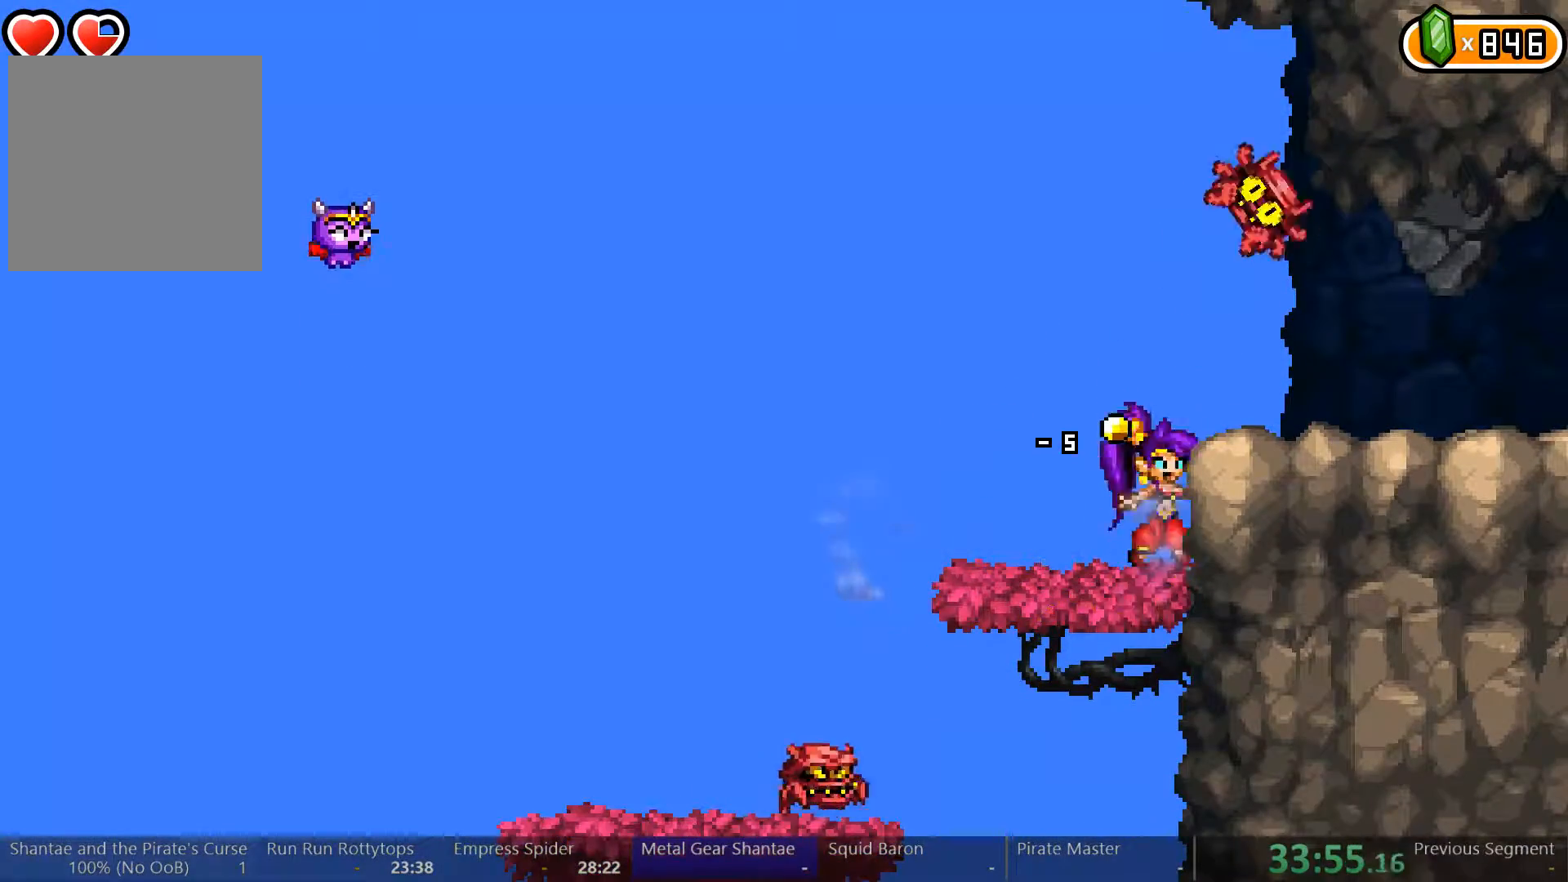
{"dt_ms": 500, "buttons": ["X"], "left_stick": "center", "right_stick": "center", "events": [[67, "DPAD_RIGHT", "up"], [100, "A", "down"], [200, "A", "up"], [200, "DPAD_DOWN", "up"], [333, "X", "down"], [400, "X", "up"], [467, "X", "down"]]}
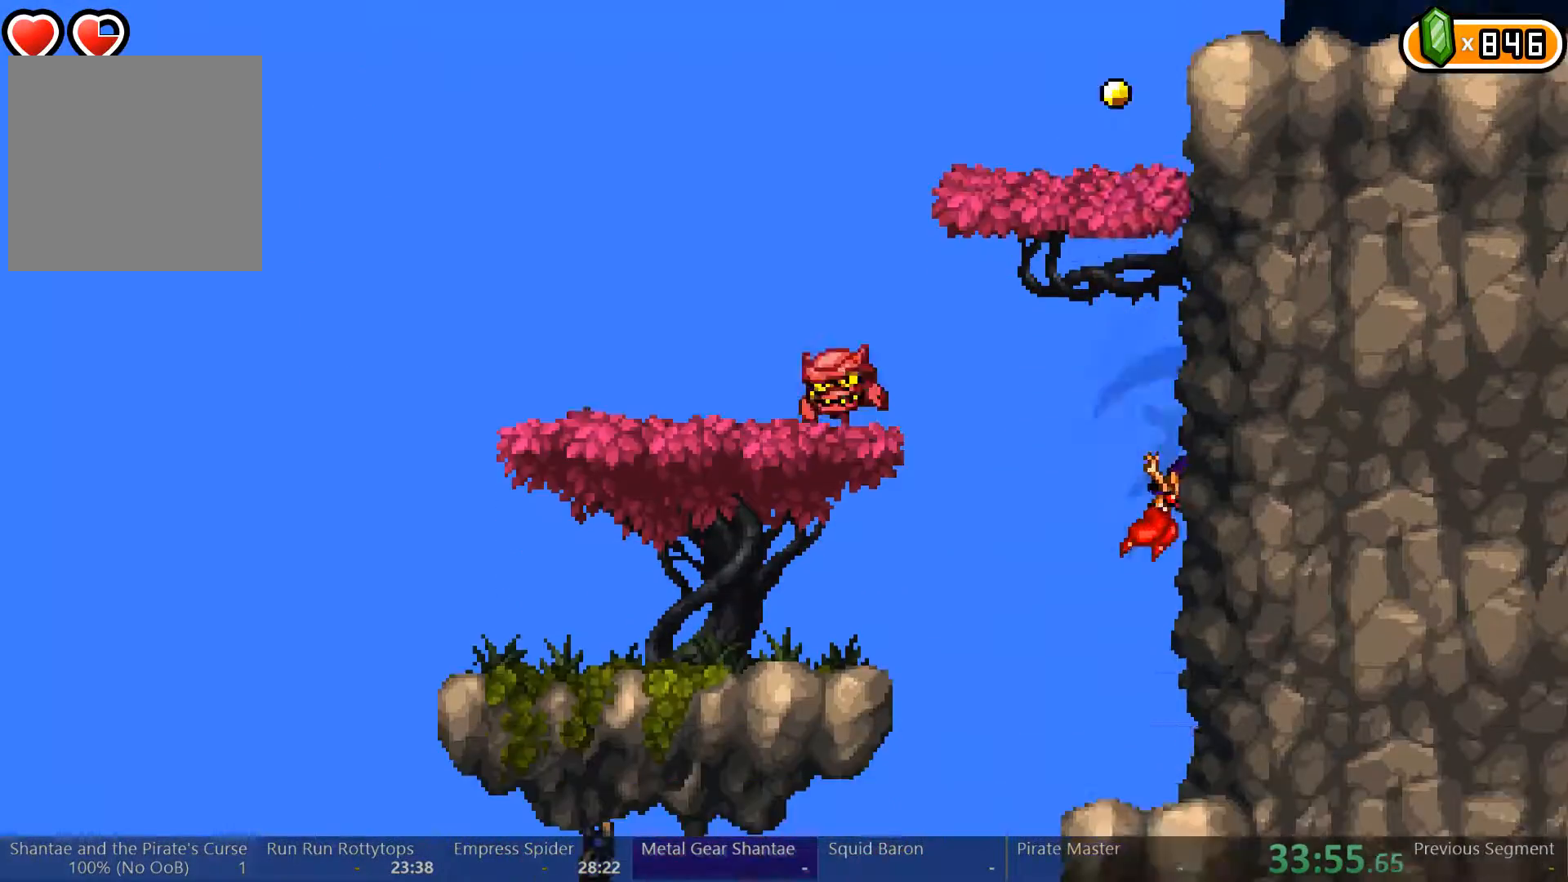
{"dt_ms": 500, "buttons": ["A"], "left_stick": "center", "right_stick": "center", "events": [[67, "X", "up"], [100, "X", "down"], [200, "X", "up"], [233, "X", "down"], [300, "X", "up"], [433, "A", "down"]]}
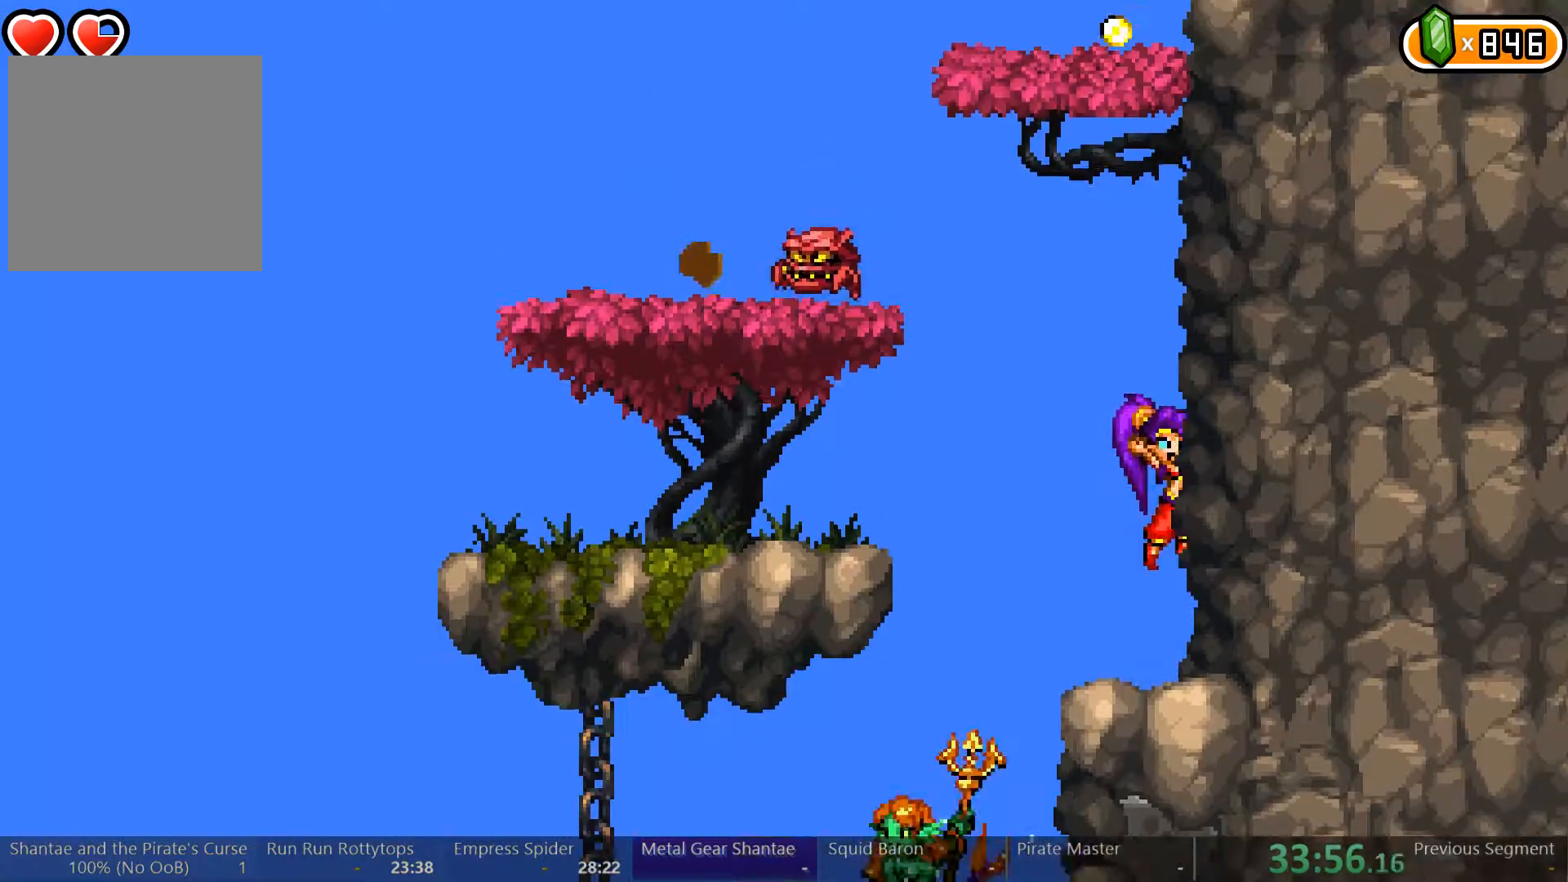
{"dt_ms": 500, "buttons": [], "left_stick": "center", "right_stick": "center", "events": [[200, "A", "up"], [267, "A", "down"], [467, "A", "up"]]}
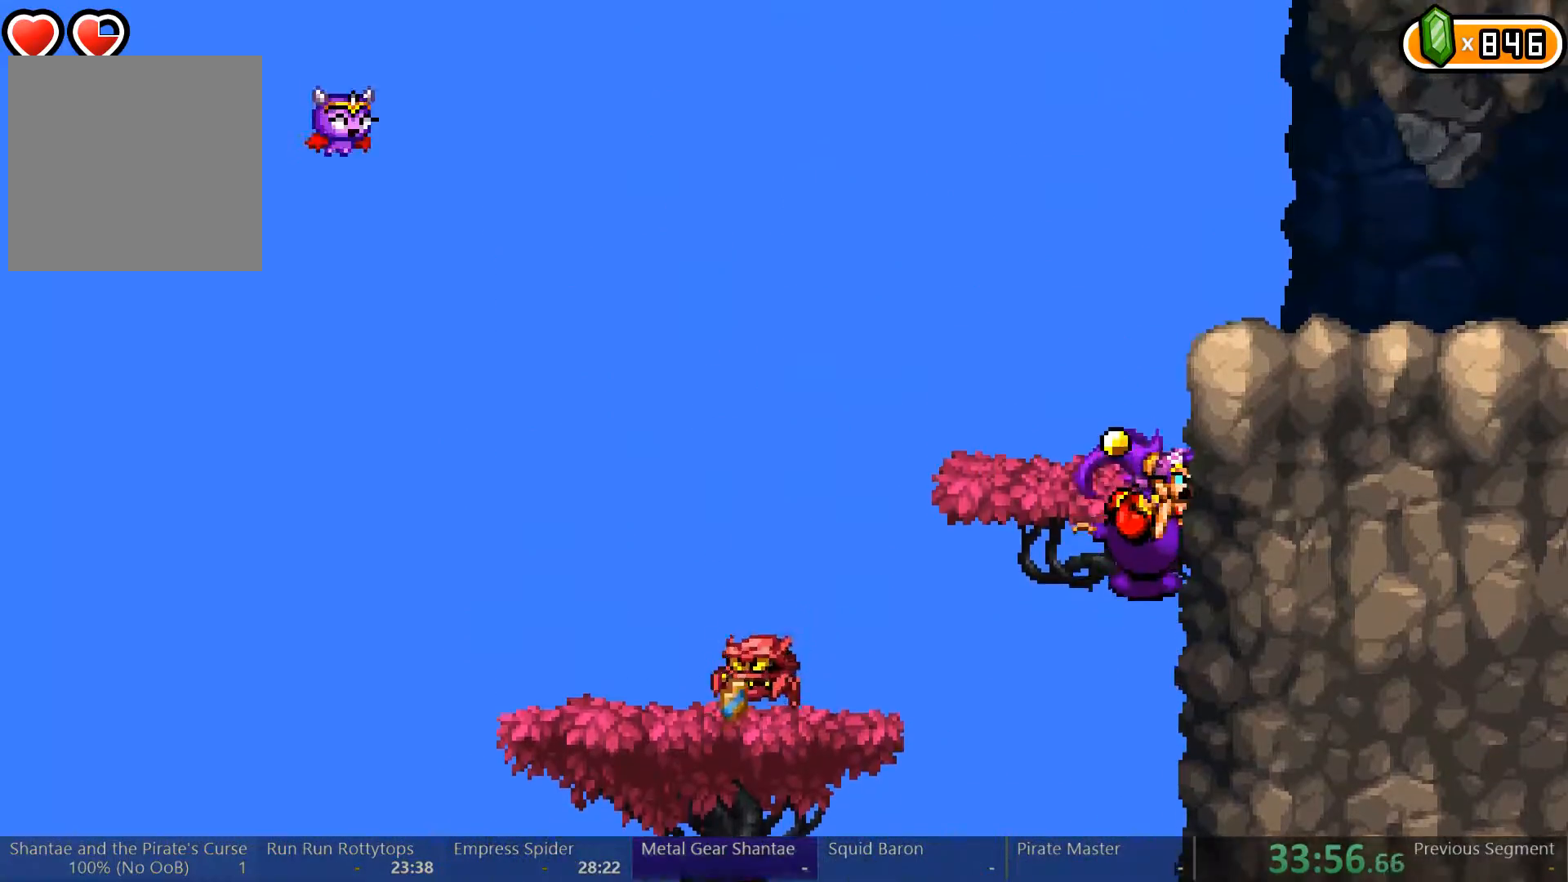
{"dt_ms": 500, "buttons": ["DPAD_RIGHT"], "left_stick": "center", "right_stick": "center", "events": [[67, "A", "down"], [233, "DPAD_RIGHT", "down"], [333, "A", "up"]]}
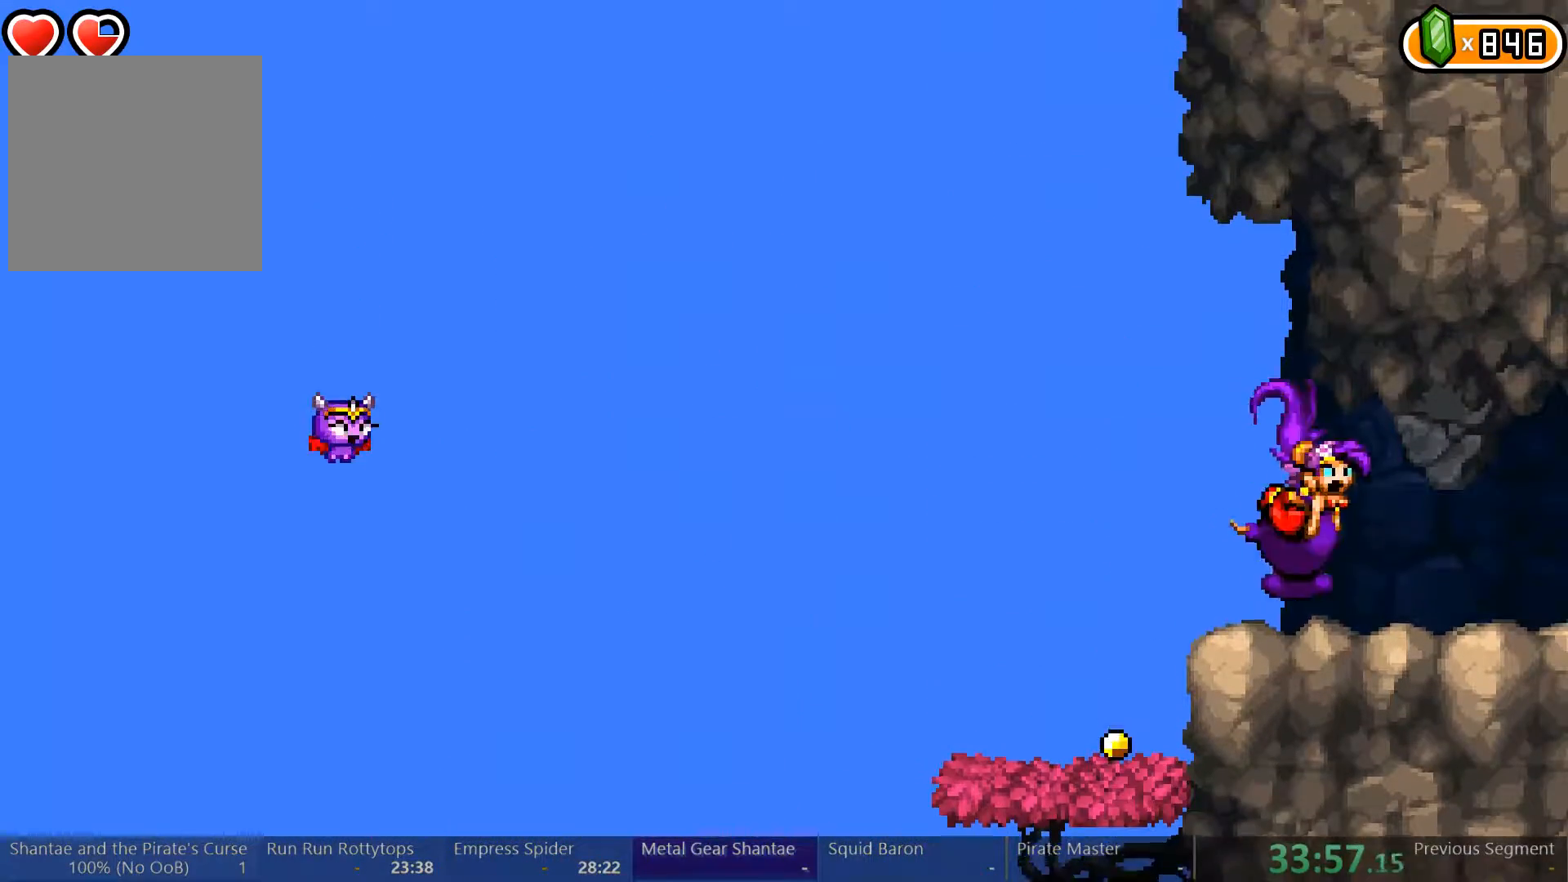
{"dt_ms": 500, "buttons": ["Y"], "left_stick": "center", "right_stick": "center", "events": [[167, "DPAD_RIGHT", "up"], [167, "Y", "down"]]}
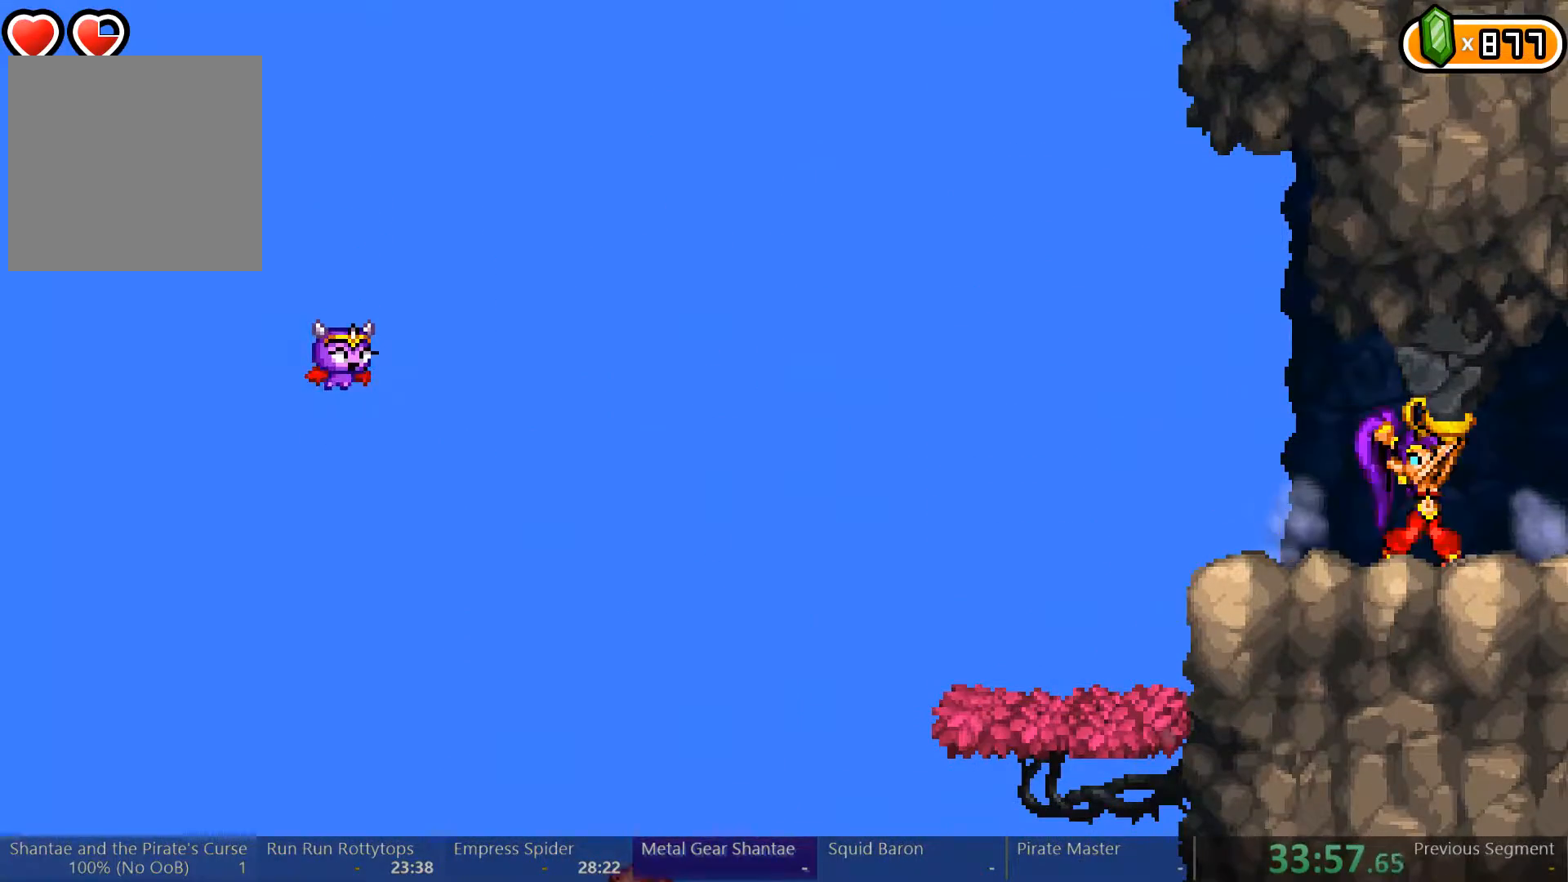
{"dt_ms": 500, "buttons": ["DPAD_RIGHT"], "left_stick": "center", "right_stick": "center", "events": [[133, "DPAD_RIGHT", "down"], [167, "Y", "up"]]}
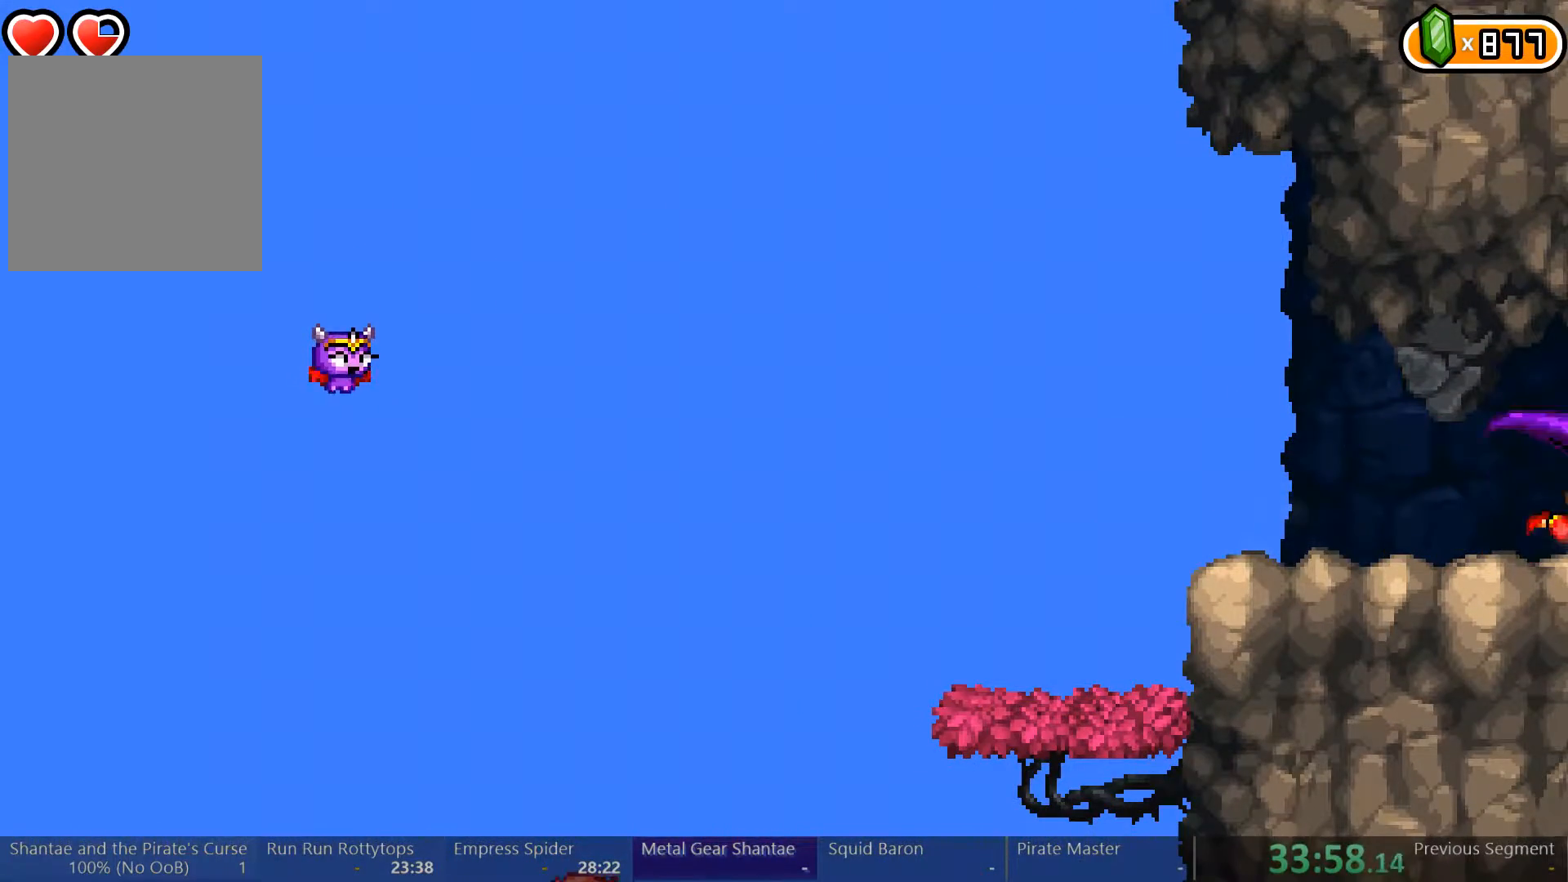
{"dt_ms": 500, "buttons": ["DPAD_LEFT"], "left_stick": "center", "right_stick": "center", "events": [[167, "DPAD_RIGHT", "up"], [500, "DPAD_LEFT", "down"]]}
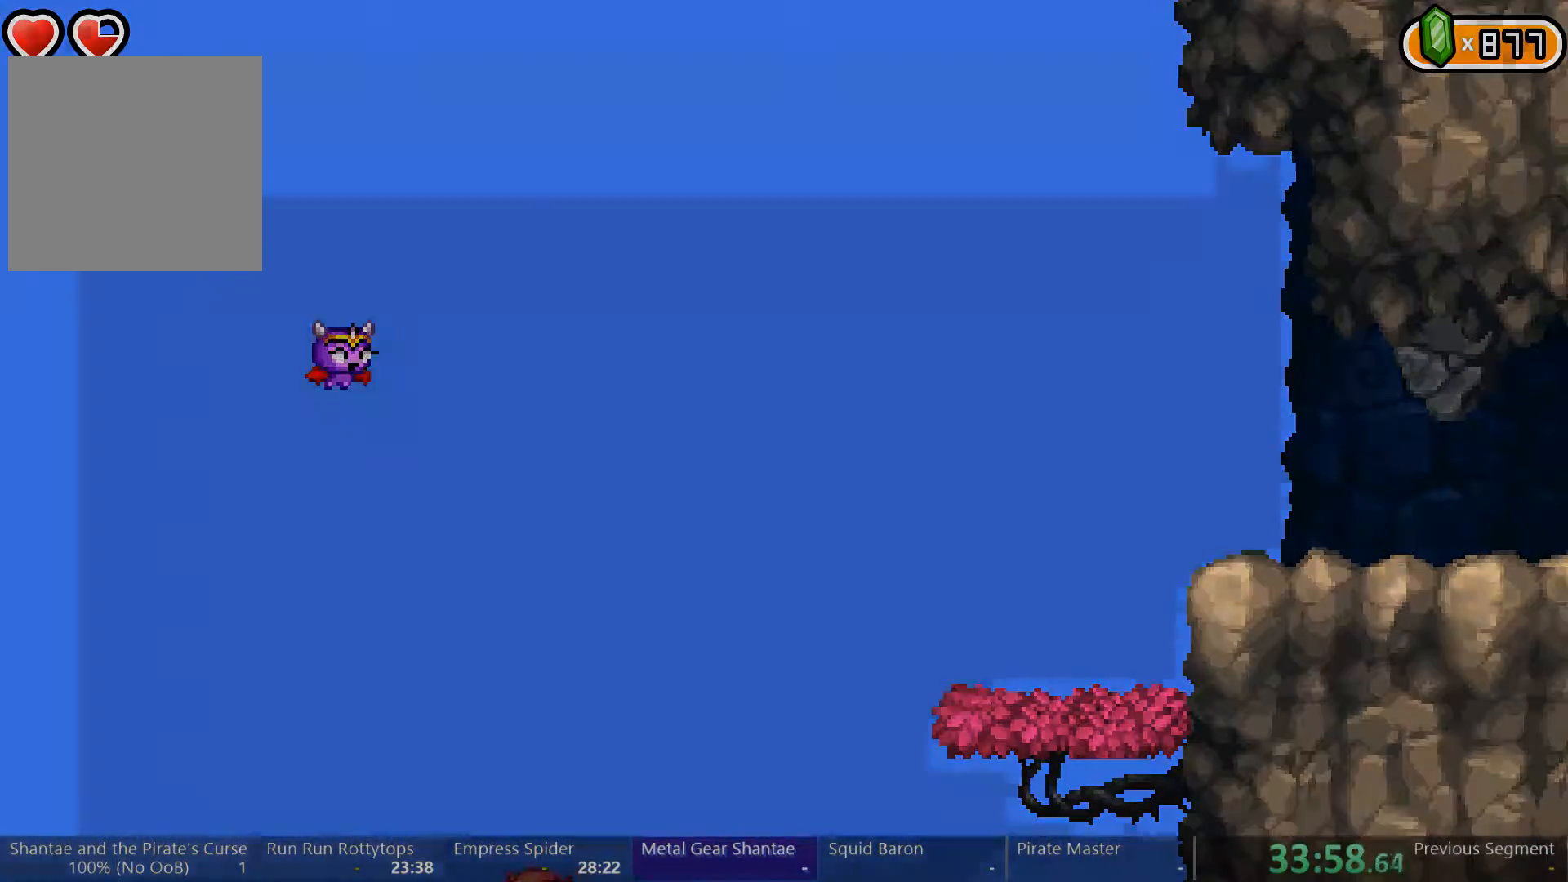
{"dt_ms": 500, "buttons": ["DPAD_LEFT"], "left_stick": "center", "right_stick": "center", "events": []}
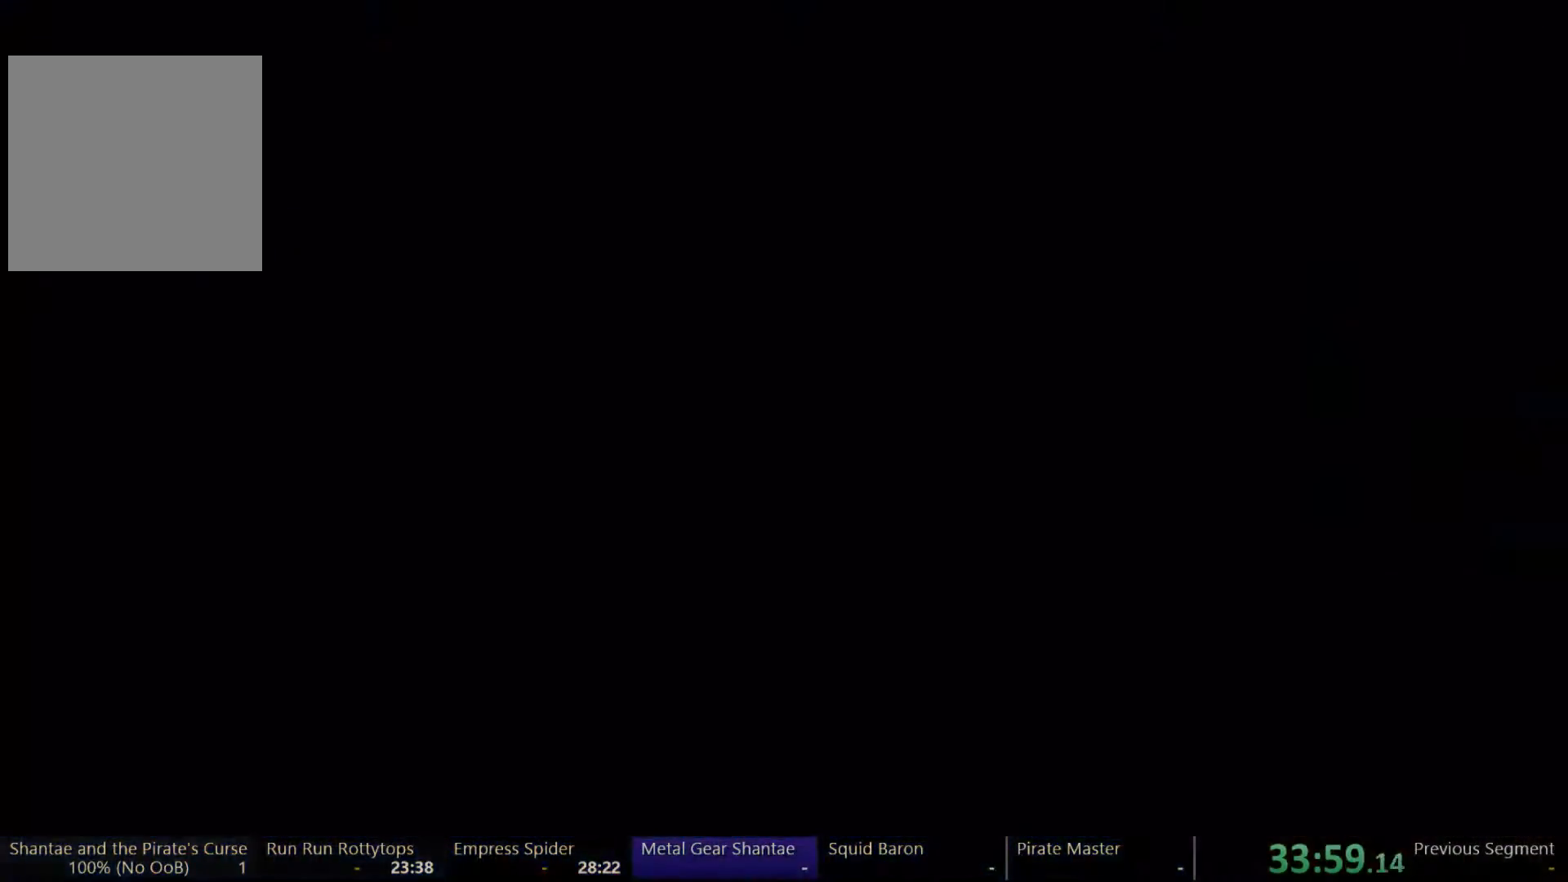
{"dt_ms": 500, "buttons": ["DPAD_LEFT"], "left_stick": "center", "right_stick": "center", "events": []}
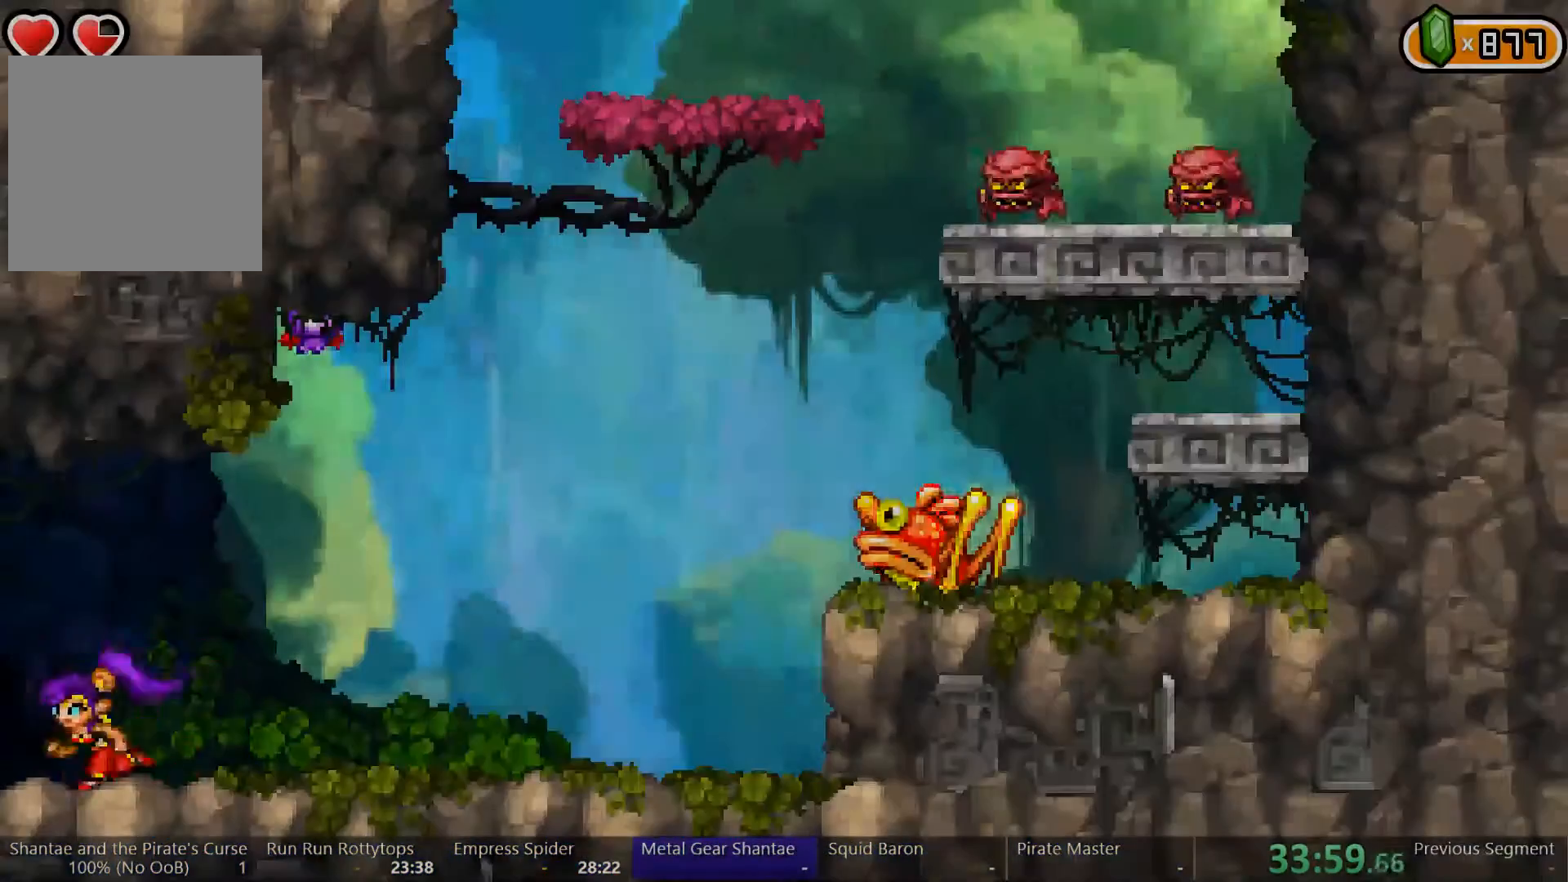
{"dt_ms": 500, "buttons": ["DPAD_LEFT"], "left_stick": "center", "right_stick": "center"}
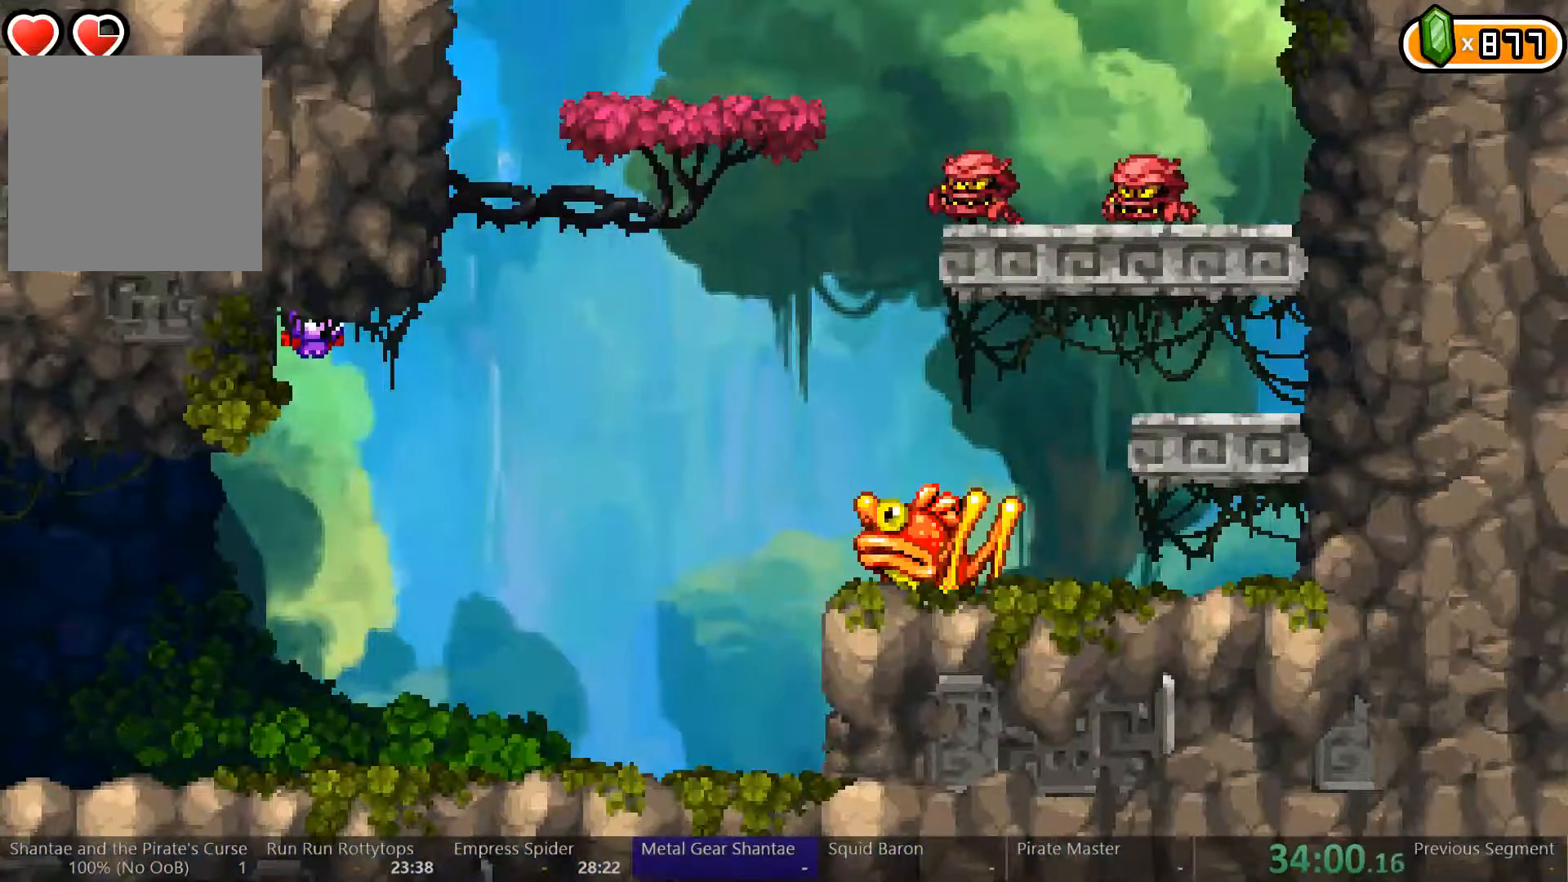
{"dt_ms": 500, "buttons": ["DPAD_LEFT"], "left_stick": "center", "right_stick": "center", "events": []}
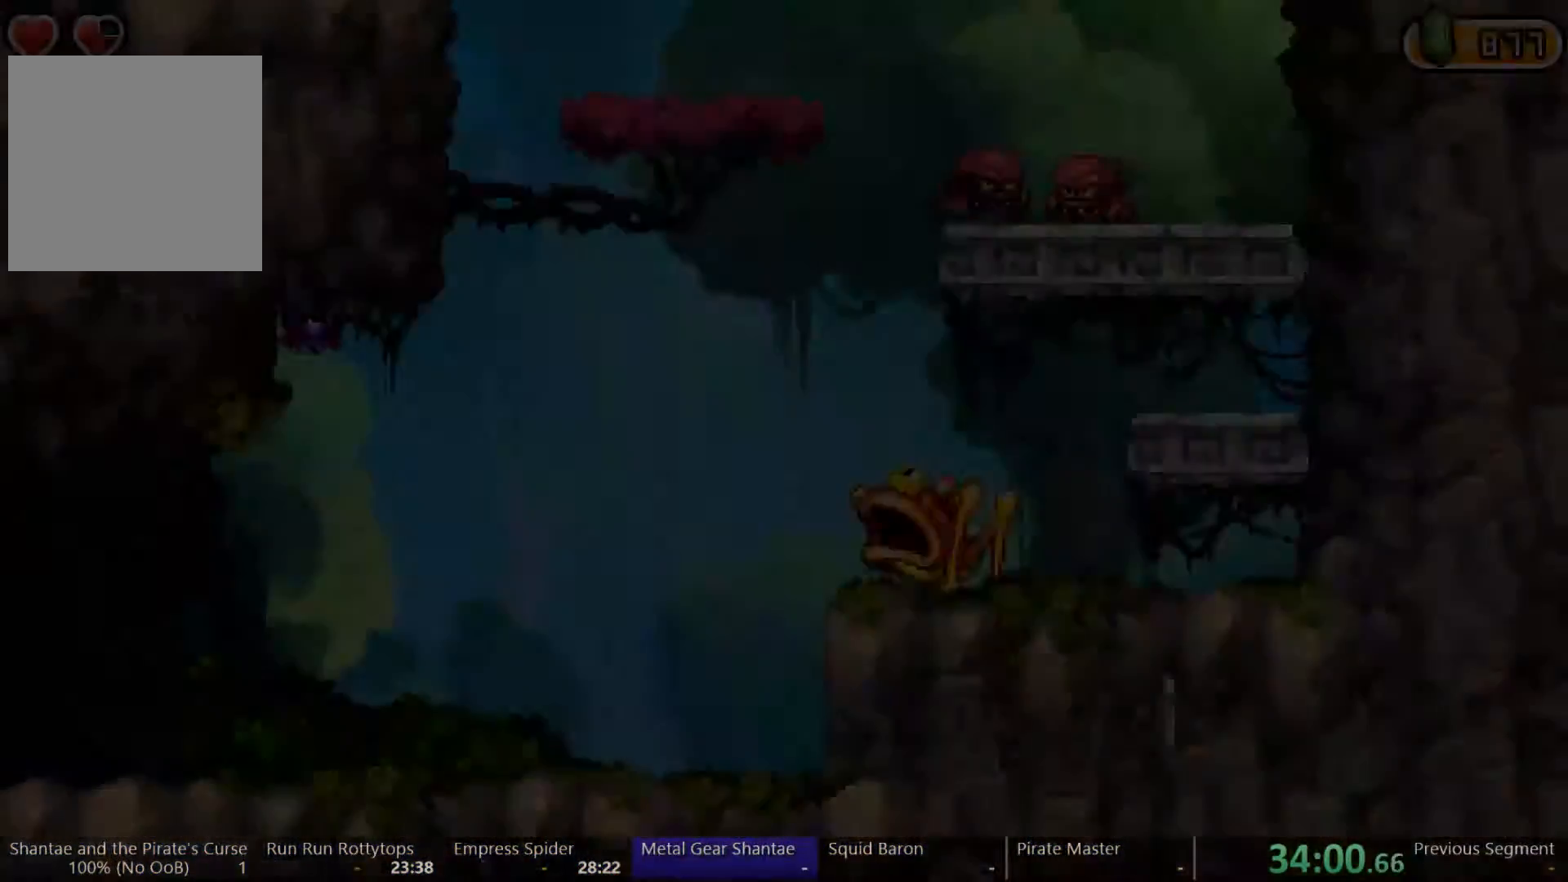
{"dt_ms": 500, "buttons": ["DPAD_LEFT"], "left_stick": "center", "right_stick": "center", "events": []}
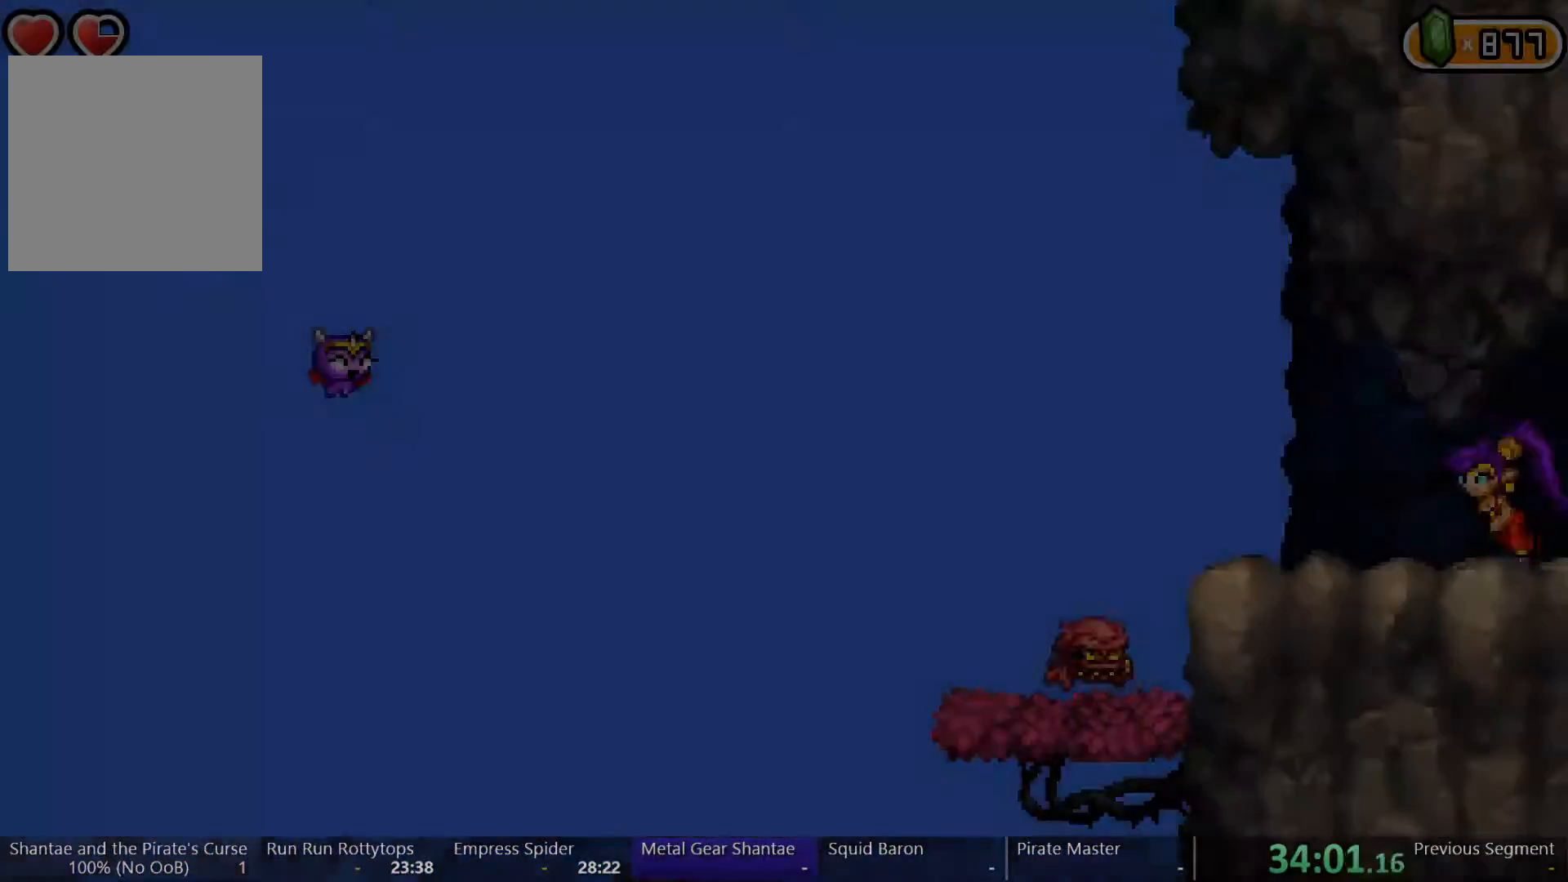
{"dt_ms": 500, "buttons": ["DPAD_LEFT"], "left_stick": "center", "right_stick": "center", "events": []}
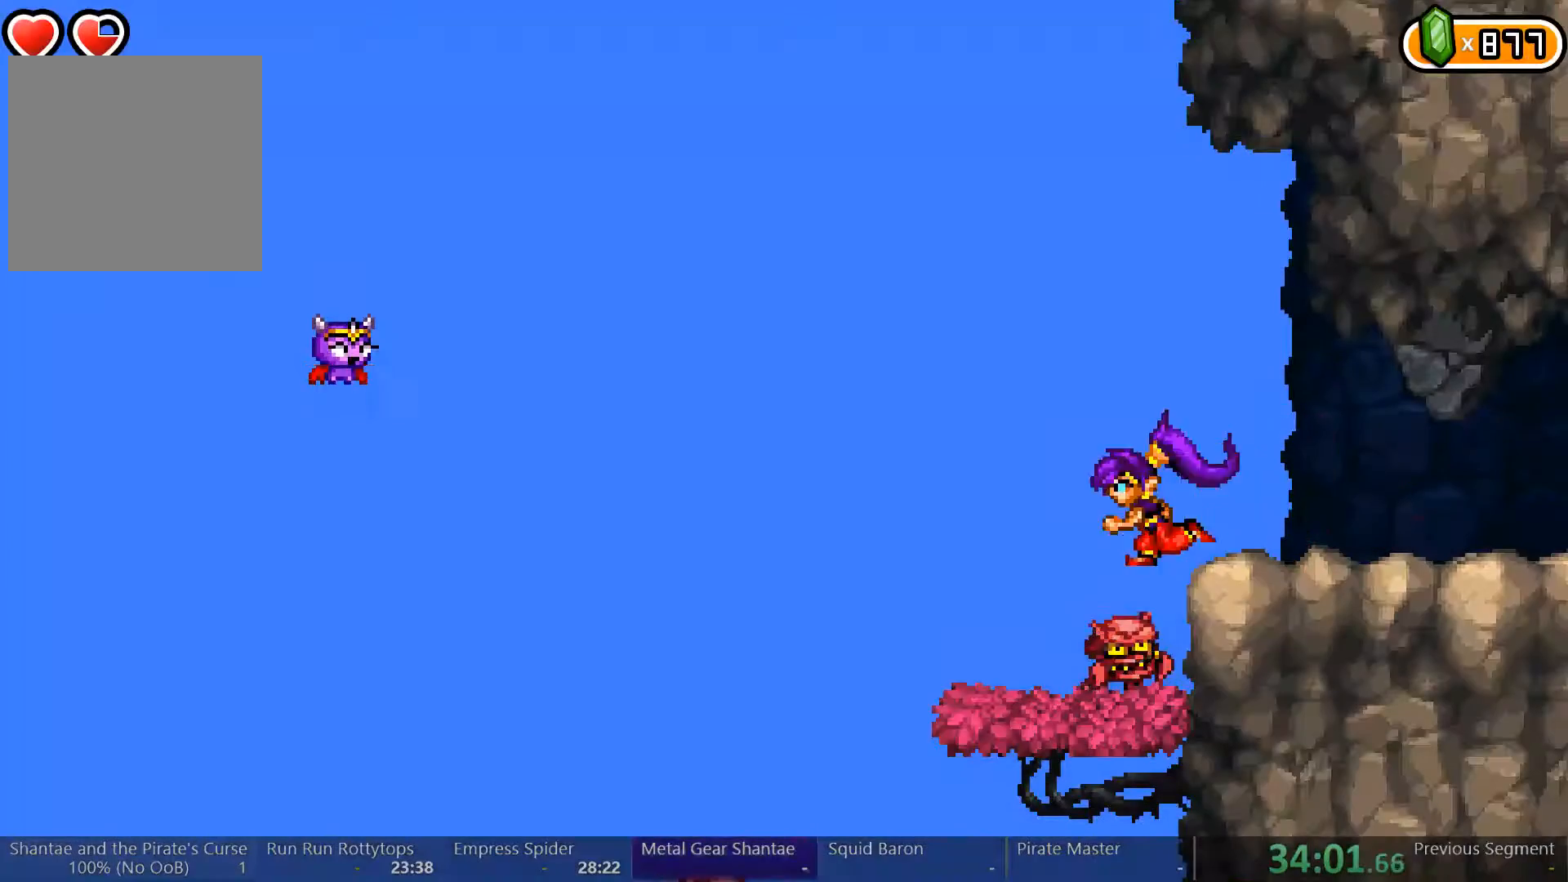
{"dt_ms": 500, "buttons": ["DPAD_DOWN", "DPAD_RIGHT"], "left_stick": "center", "right_stick": "center", "events": [[267, "DPAD_LEFT", "up"], [300, "DPAD_DOWN", "down"], [300, "DPAD_RIGHT", "down"], [367, "X", "down"], [467, "X", "up"]]}
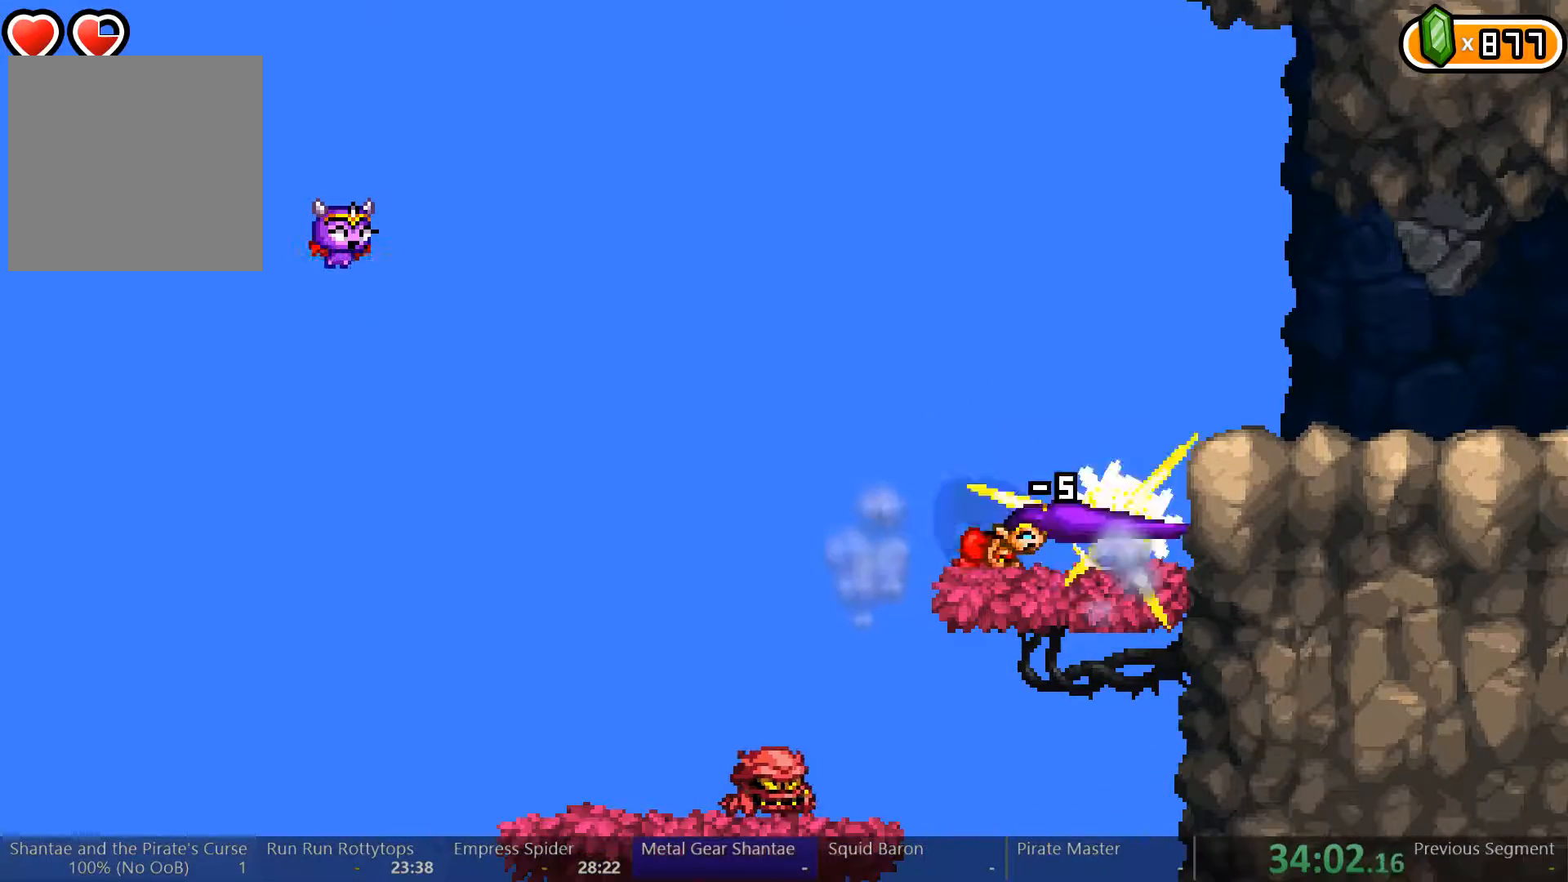
{"dt_ms": 500, "buttons": ["DPAD_DOWN"], "left_stick": "center", "right_stick": "center", "events": [[100, "DPAD_DOWN", "up"], [433, "DPAD_DOWN", "down"], [467, "DPAD_RIGHT", "up"]]}
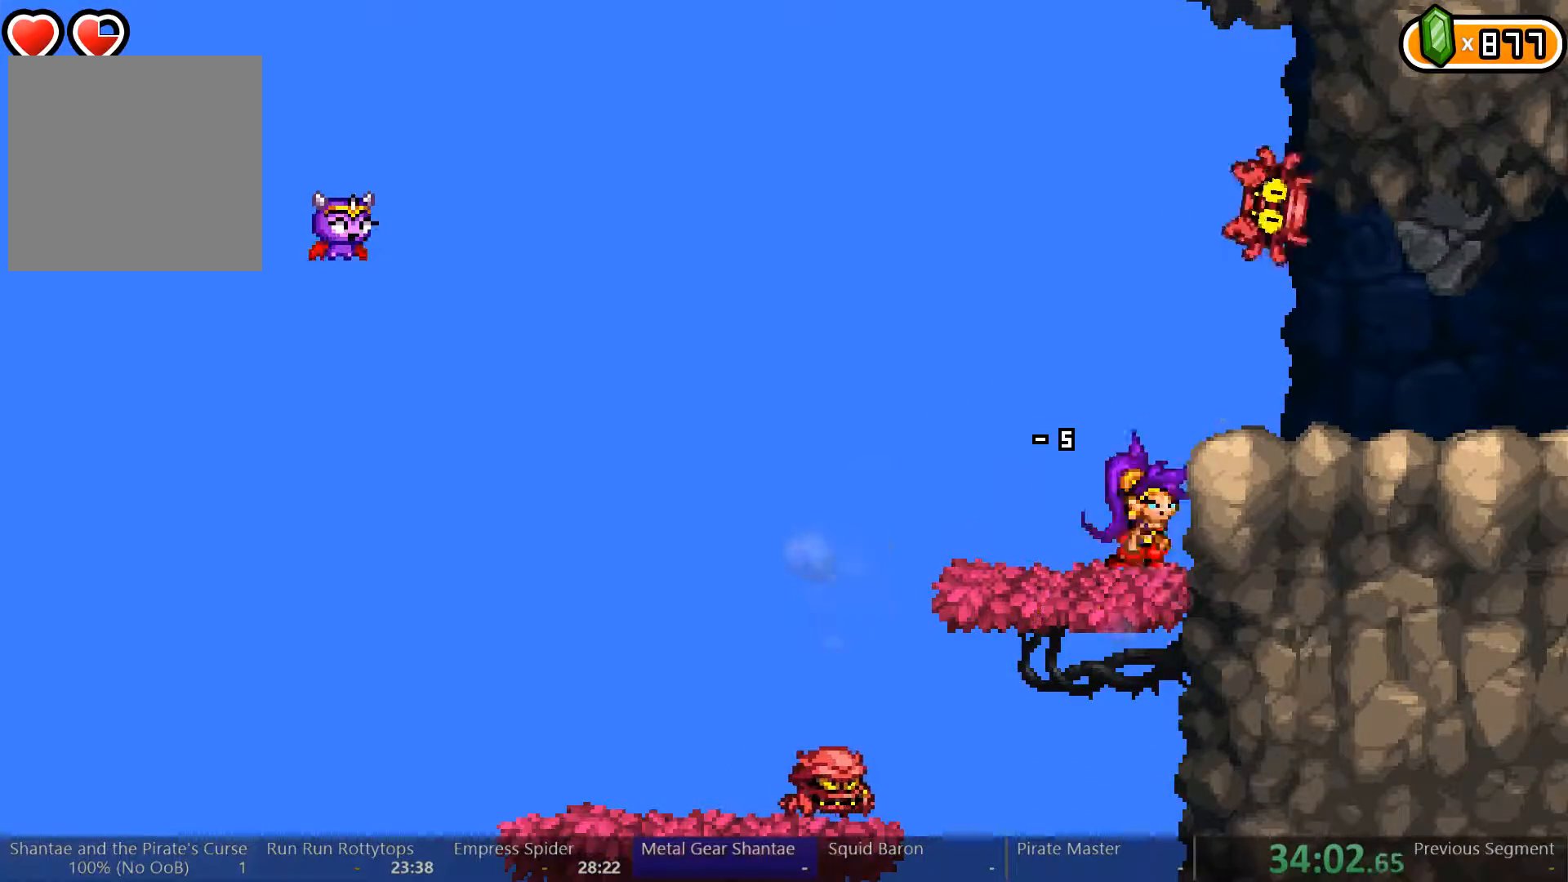
{"dt_ms": 500, "buttons": ["X"], "left_stick": "center", "right_stick": "center", "events": [[67, "A", "down"], [133, "A", "up"], [167, "DPAD_DOWN", "up"], [233, "X", "down"], [300, "X", "up"], [367, "X", "down"], [433, "X", "up"], [467, "X", "down"]]}
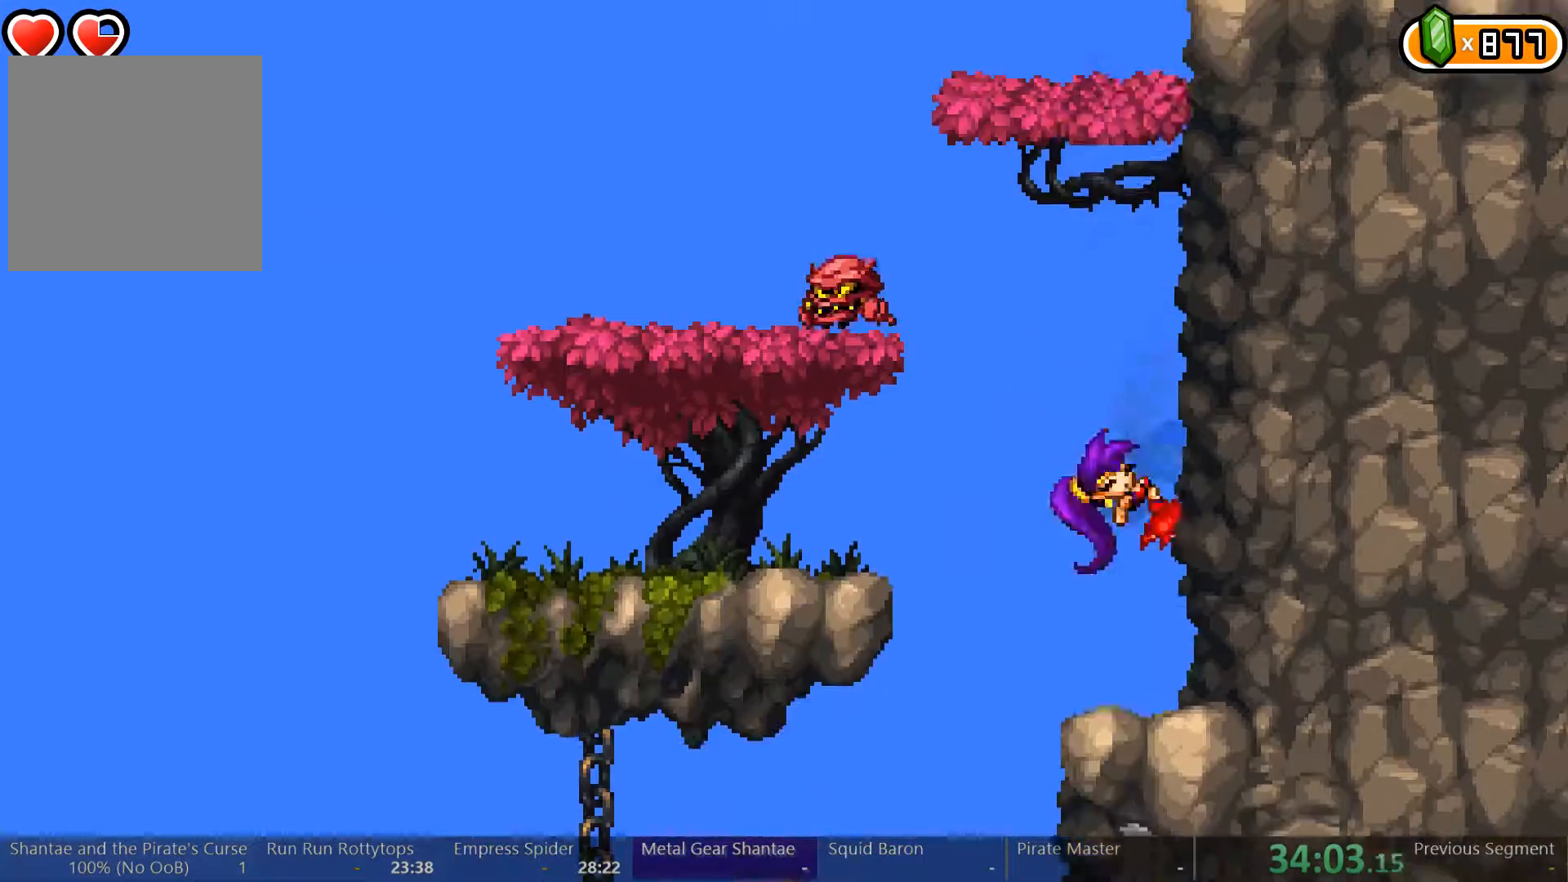
{"dt_ms": 500, "buttons": ["A"], "left_stick": "center", "right_stick": "center", "events": [[67, "X", "up"], [100, "X", "down"], [233, "X", "up"], [367, "A", "down"]]}
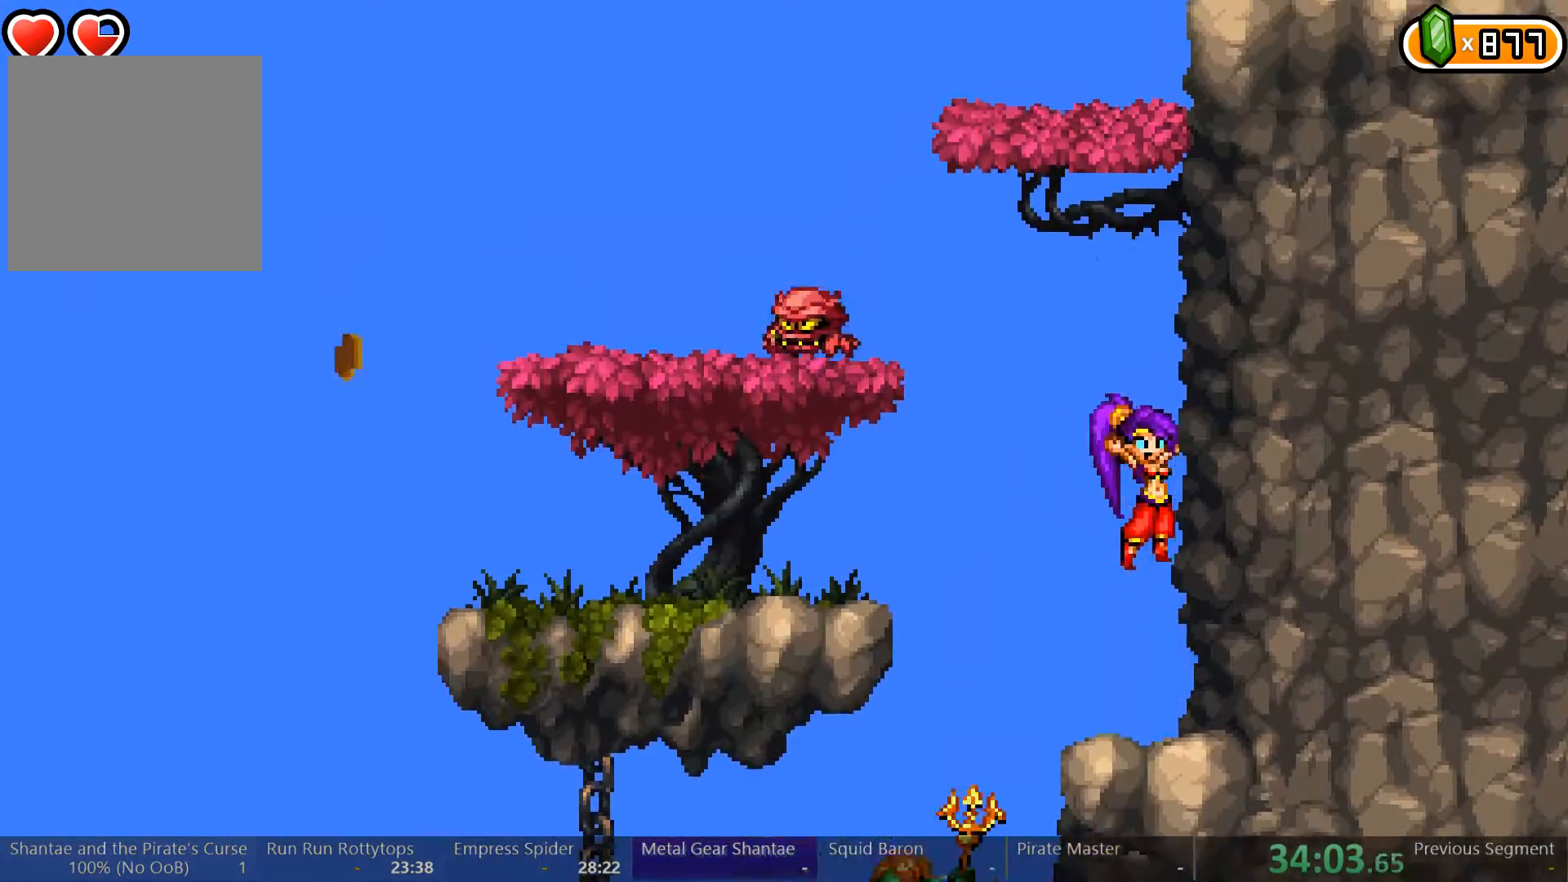
{"dt_ms": 500, "buttons": [], "left_stick": "center", "right_stick": "center", "events": [[67, "A", "up"], [133, "A", "down"], [167, "X", "down"], [400, "X", "up"], [433, "A", "up"]]}
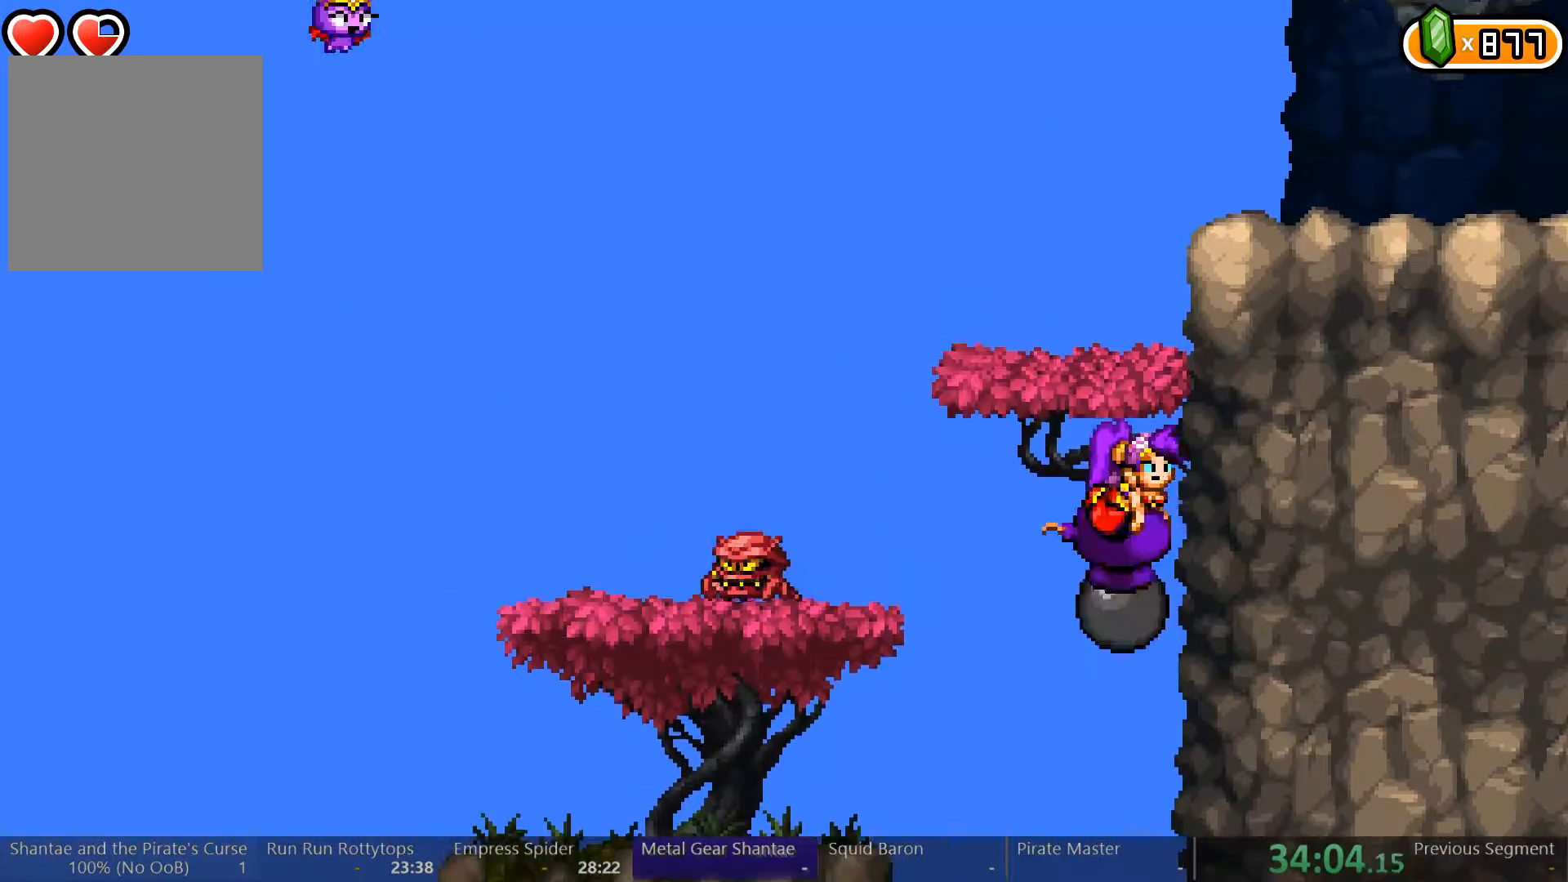
{"dt_ms": 500, "buttons": ["DPAD_RIGHT"], "left_stick": "center", "right_stick": "center", "events": [[33, "A", "down"], [200, "A", "up"], [267, "A", "down"], [400, "DPAD_RIGHT", "down"], [500, "A", "up"]]}
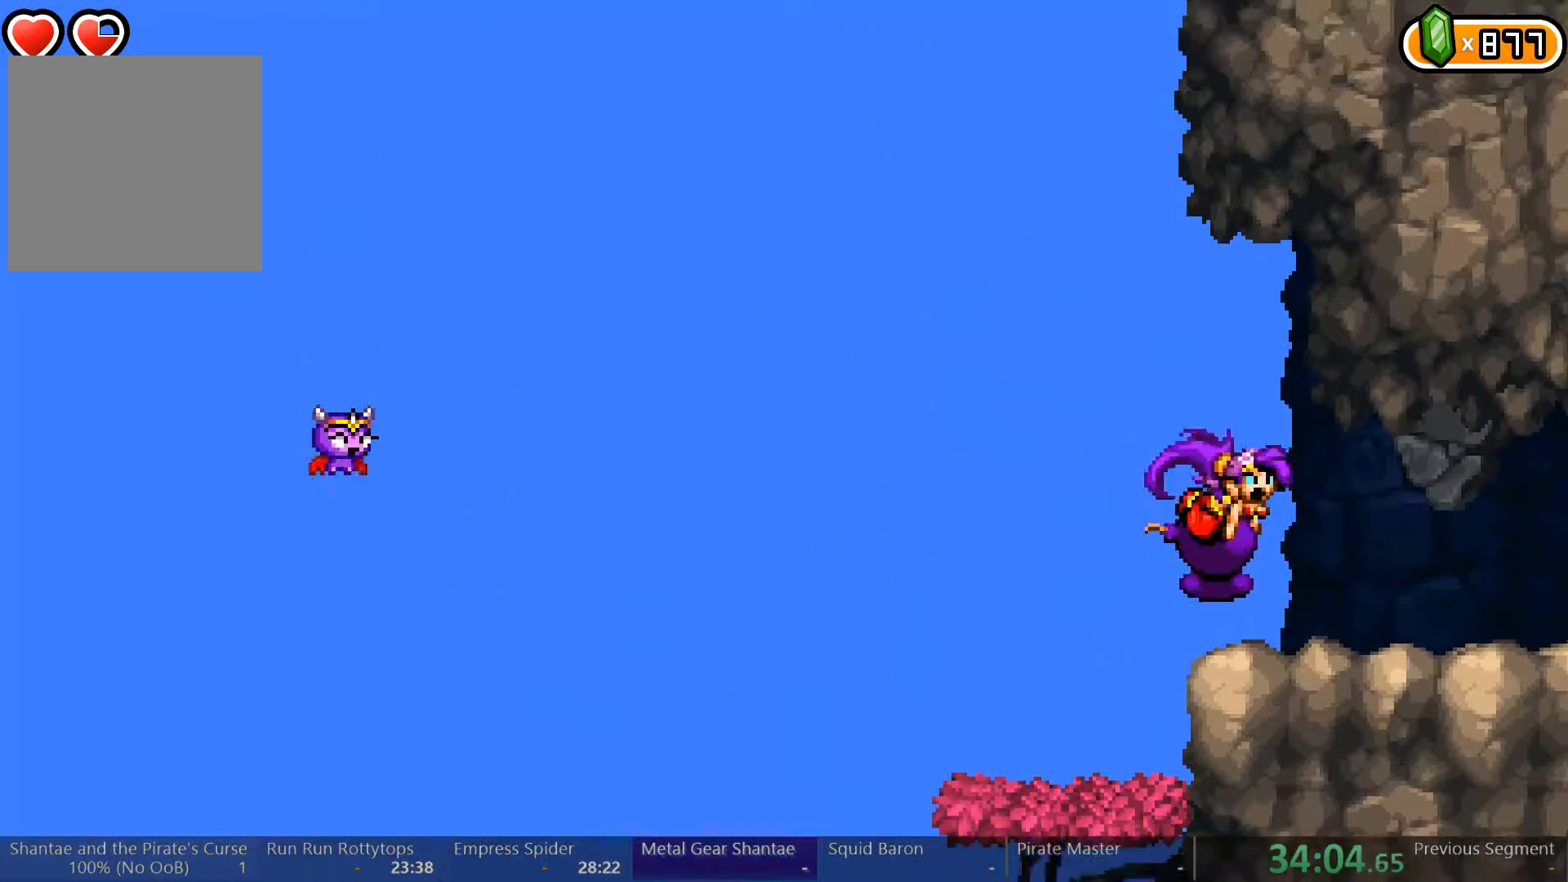
{"dt_ms": 500, "buttons": ["Y"], "left_stick": "center", "right_stick": "center", "events": [[400, "DPAD_RIGHT", "up"], [400, "Y", "down"]]}
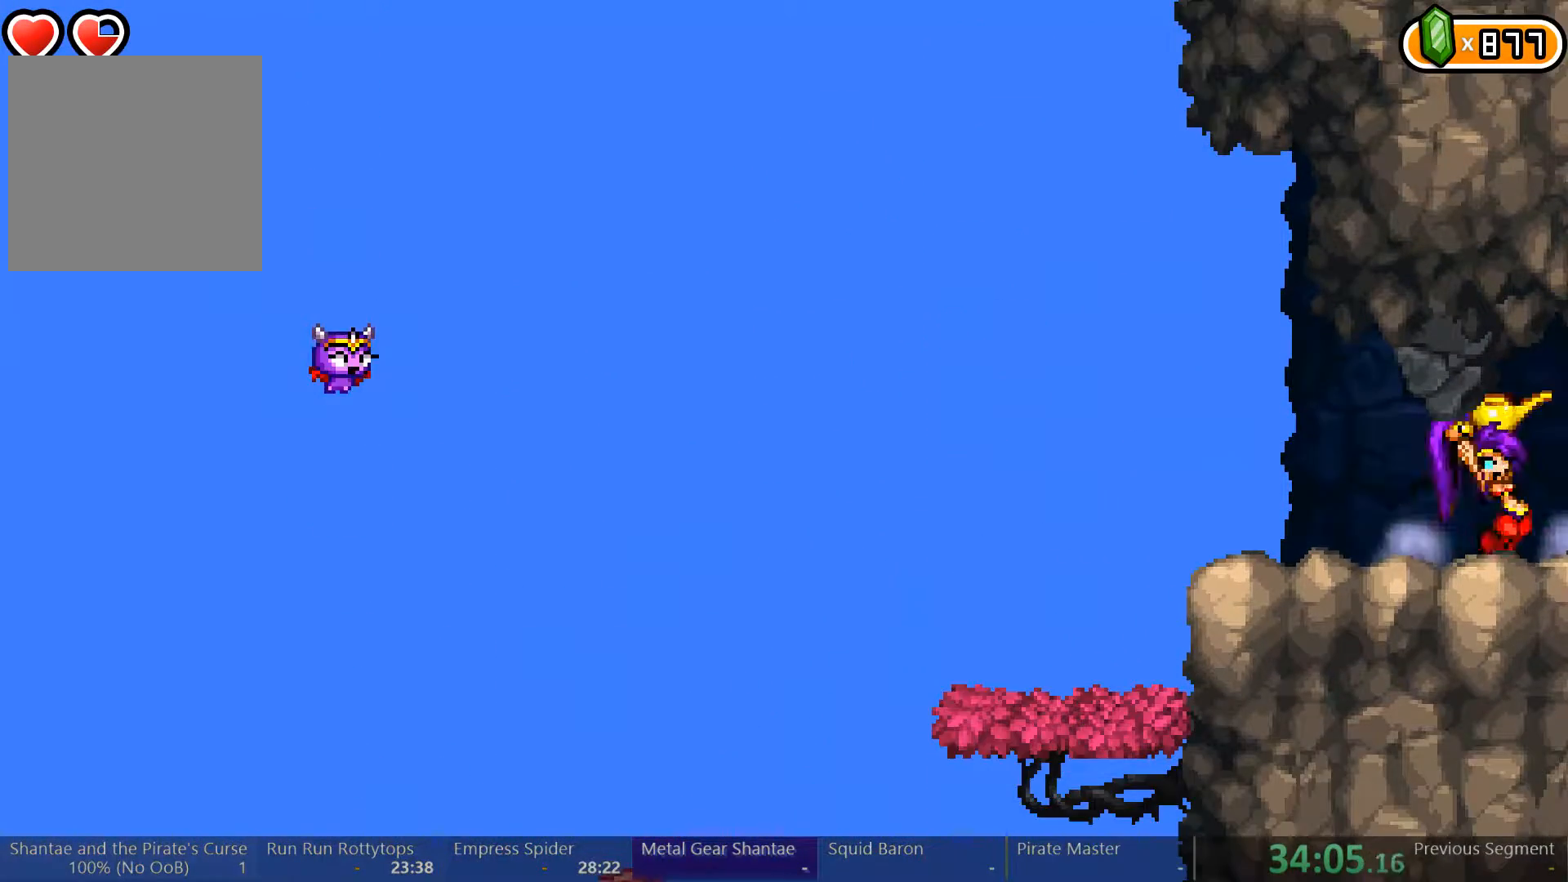
{"dt_ms": 500, "buttons": ["DPAD_RIGHT"], "left_stick": "center", "right_stick": "center", "events": [[433, "DPAD_RIGHT", "down"], [467, "Y", "up"]]}
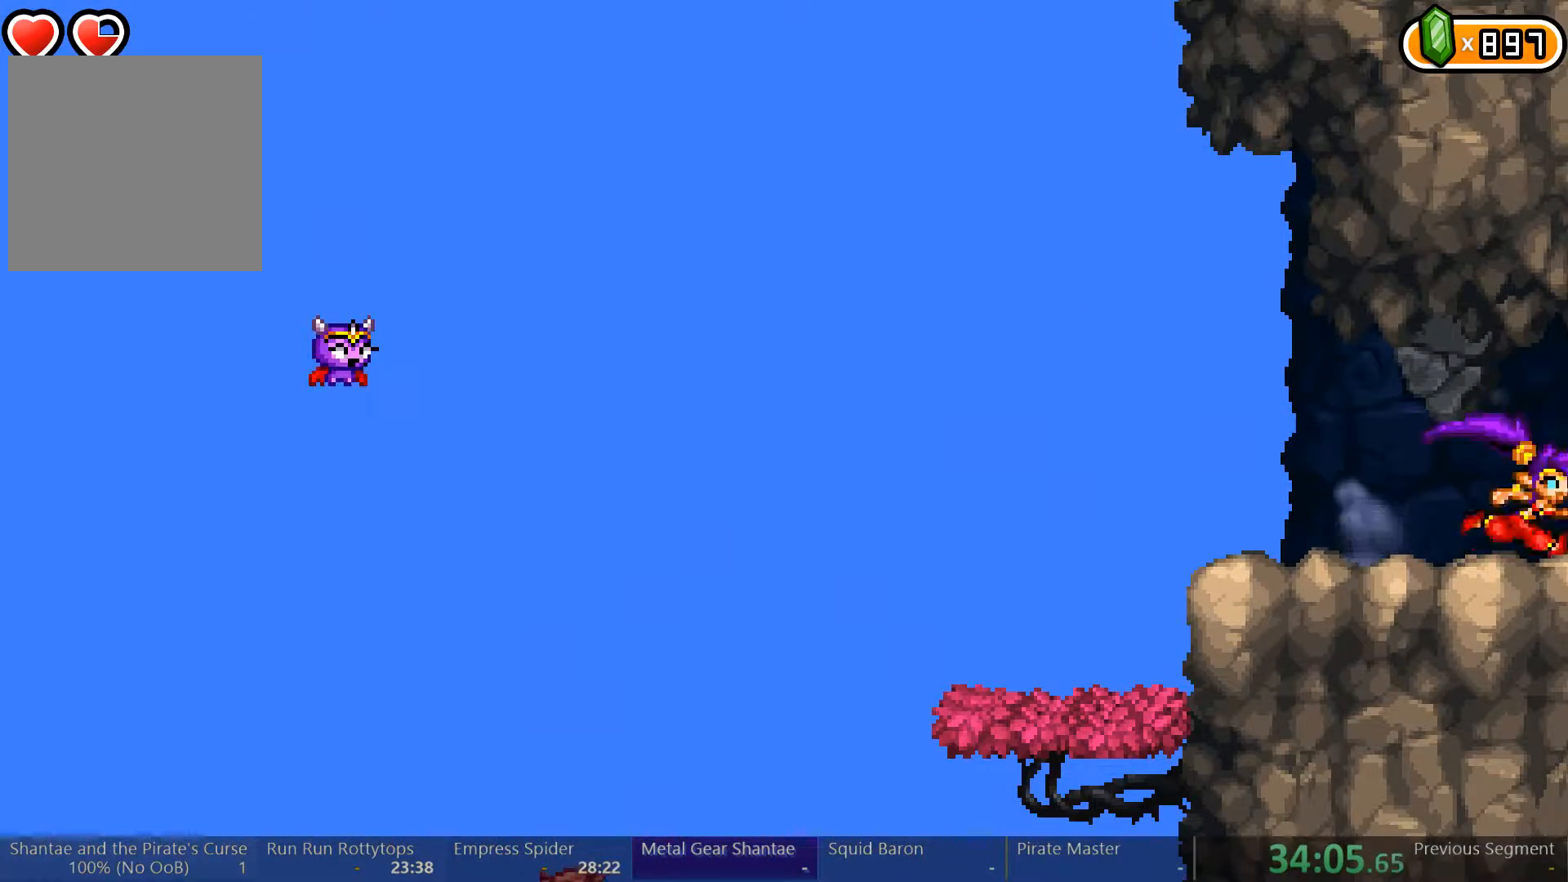
{"dt_ms": 500, "buttons": [], "left_stick": "center", "right_stick": "center", "events": [[333, "DPAD_RIGHT", "up"]]}
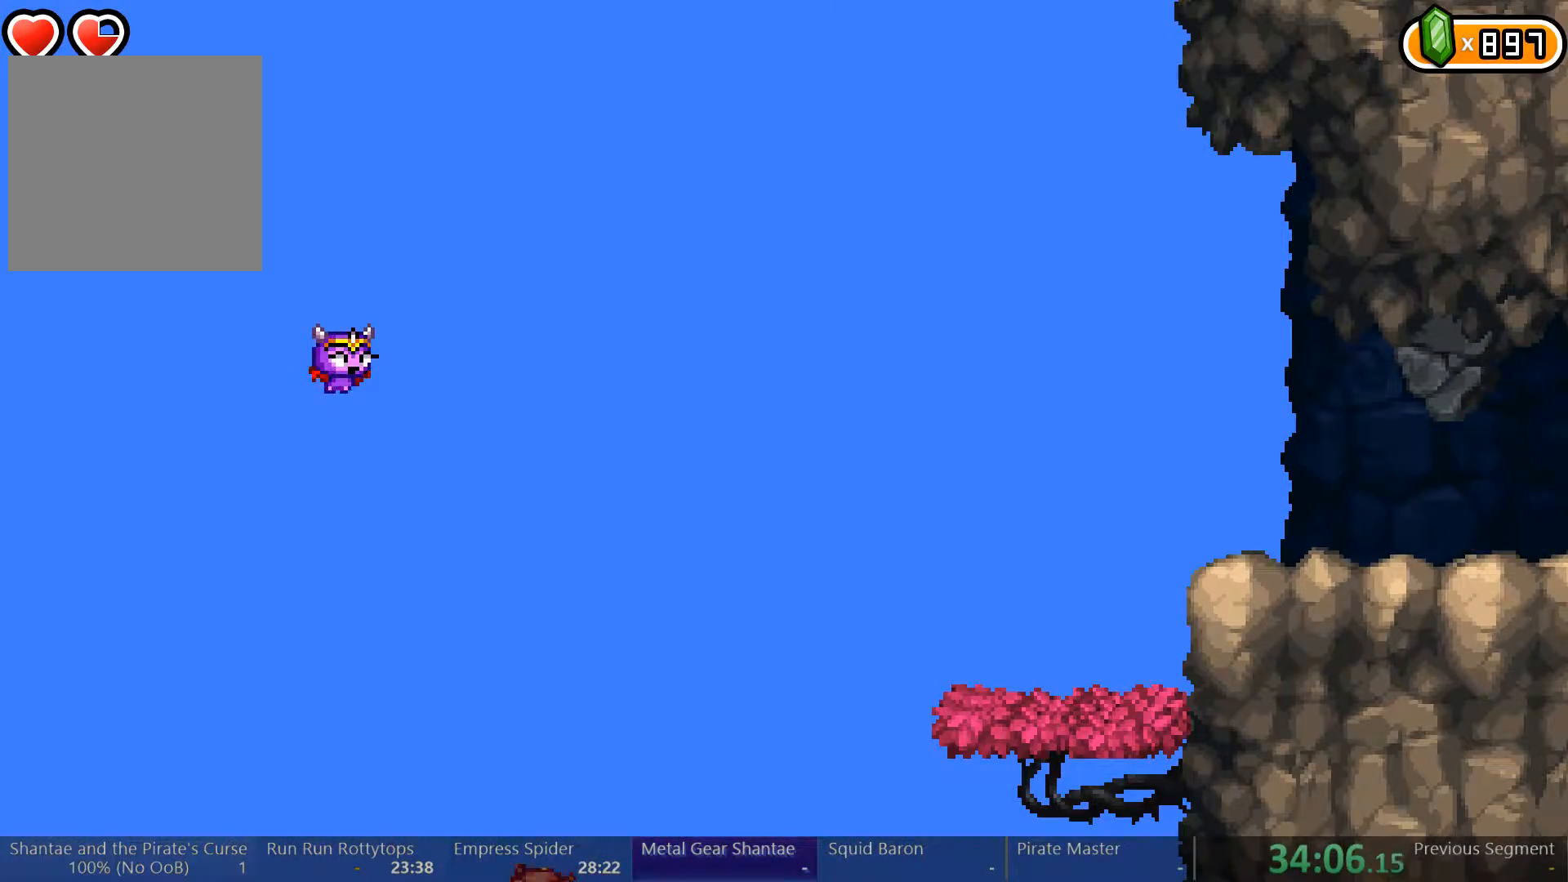
{"dt_ms": 500, "buttons": ["DPAD_LEFT"], "left_stick": "center", "right_stick": "center", "events": [[100, "DPAD_LEFT", "down"]]}
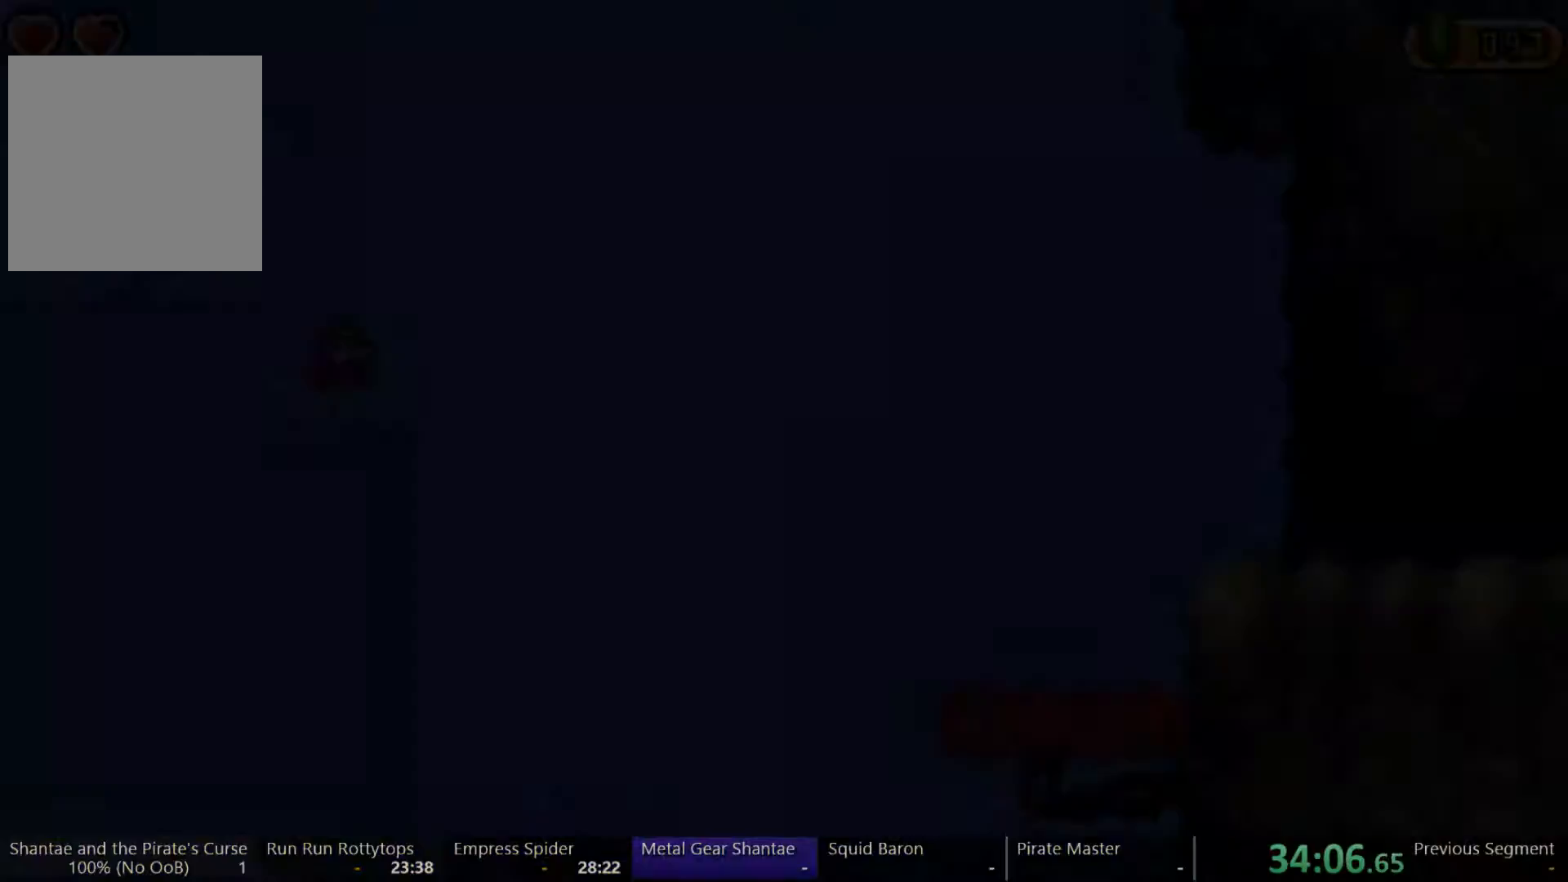
{"dt_ms": 500, "buttons": ["DPAD_LEFT"], "left_stick": "center", "right_stick": "center", "events": []}
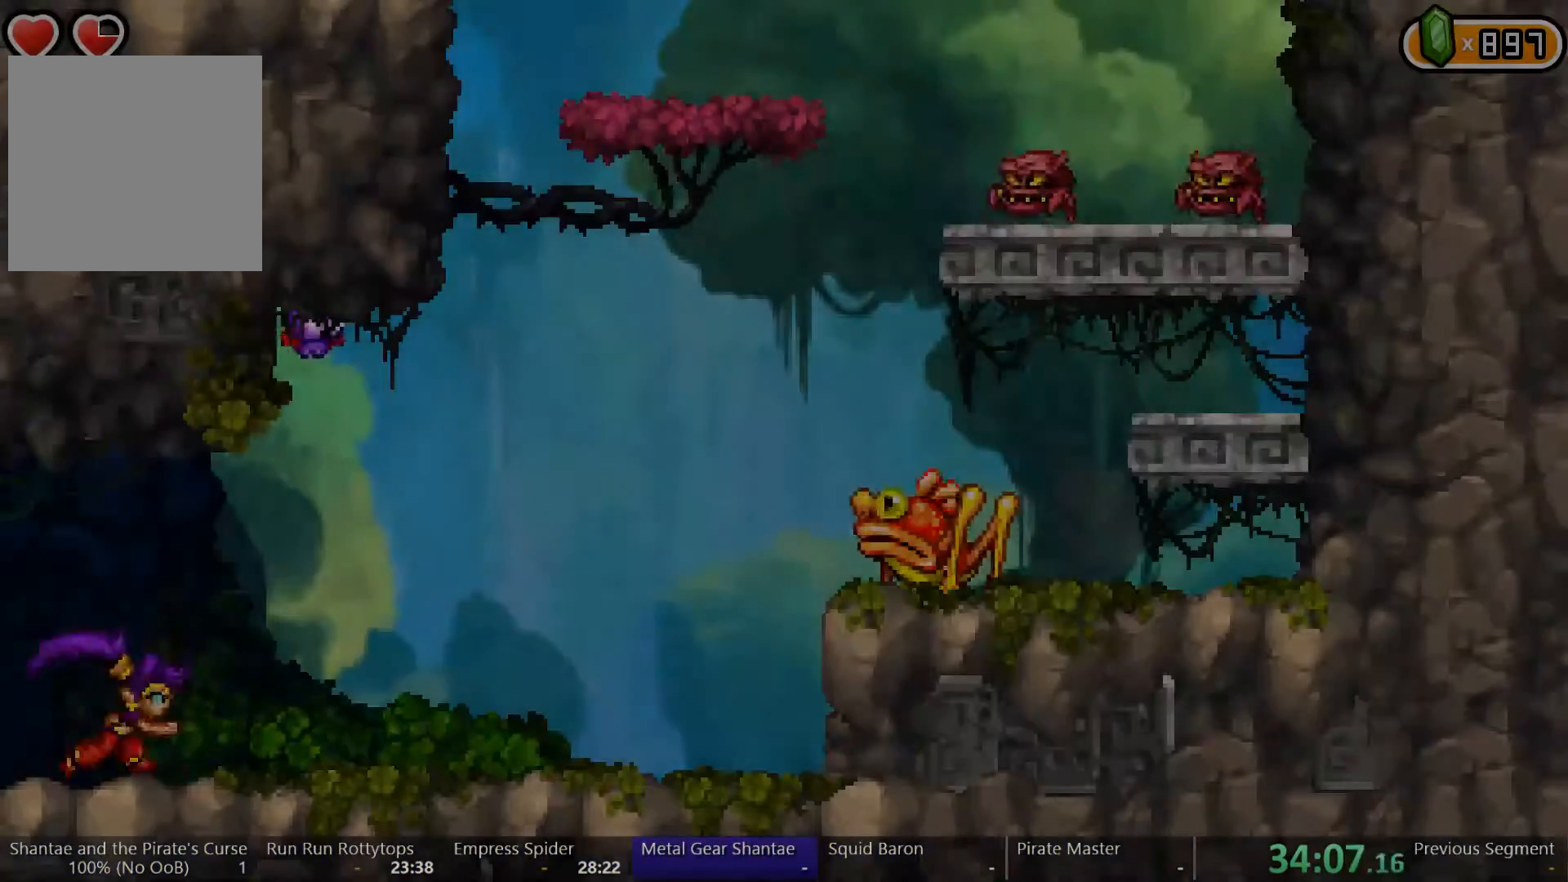
{"dt_ms": 500, "buttons": ["DPAD_LEFT"], "left_stick": "center", "right_stick": "center", "events": []}
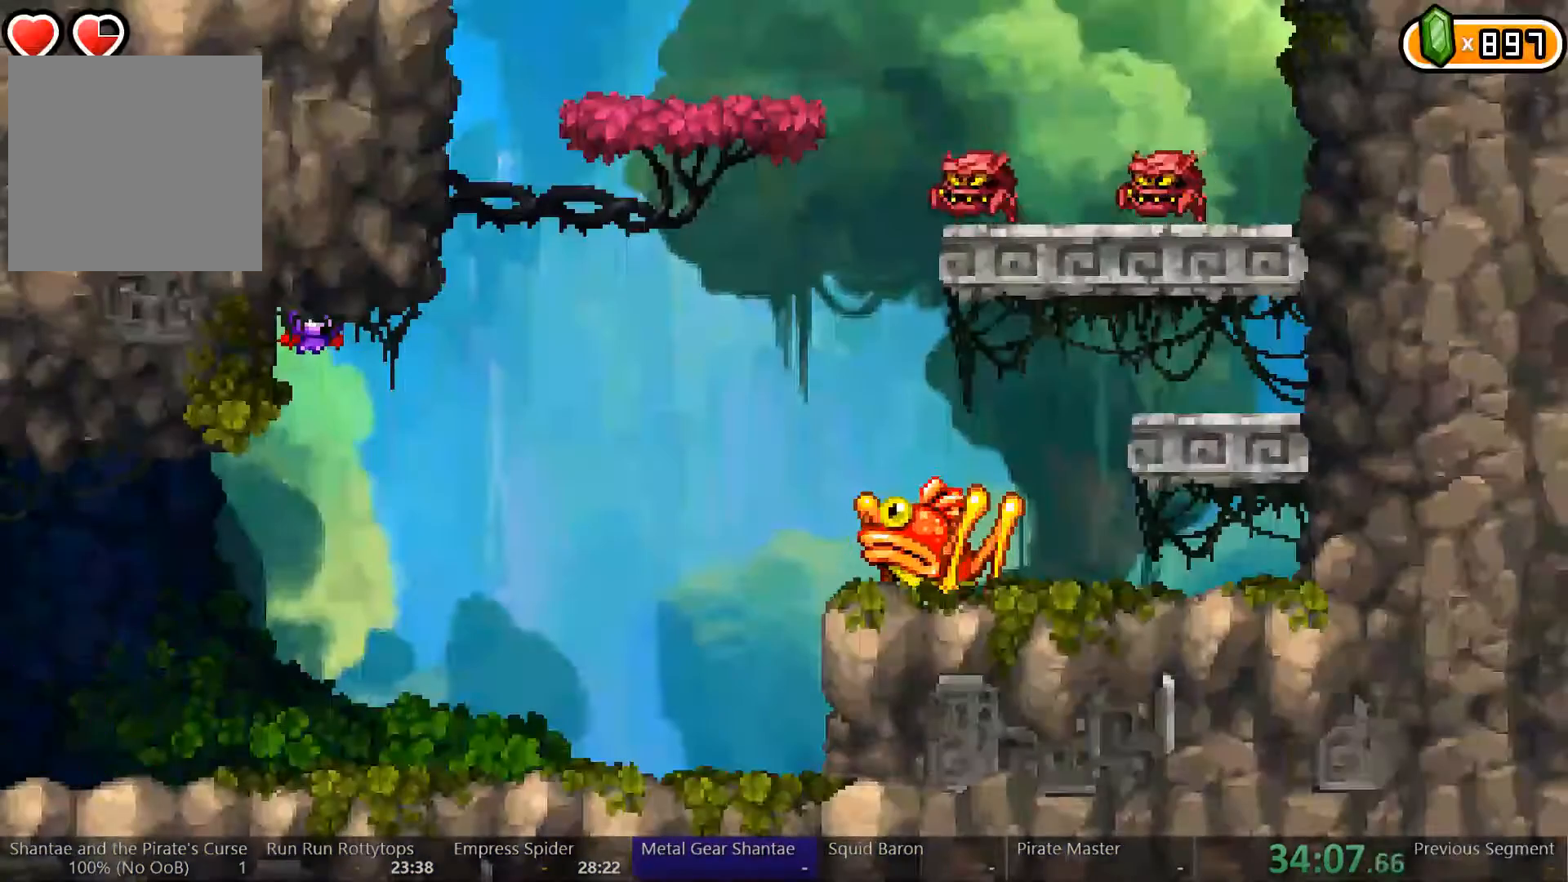
{"dt_ms": 1000, "buttons": ["DPAD_LEFT"], "left_stick": "center", "right_stick": "center"}